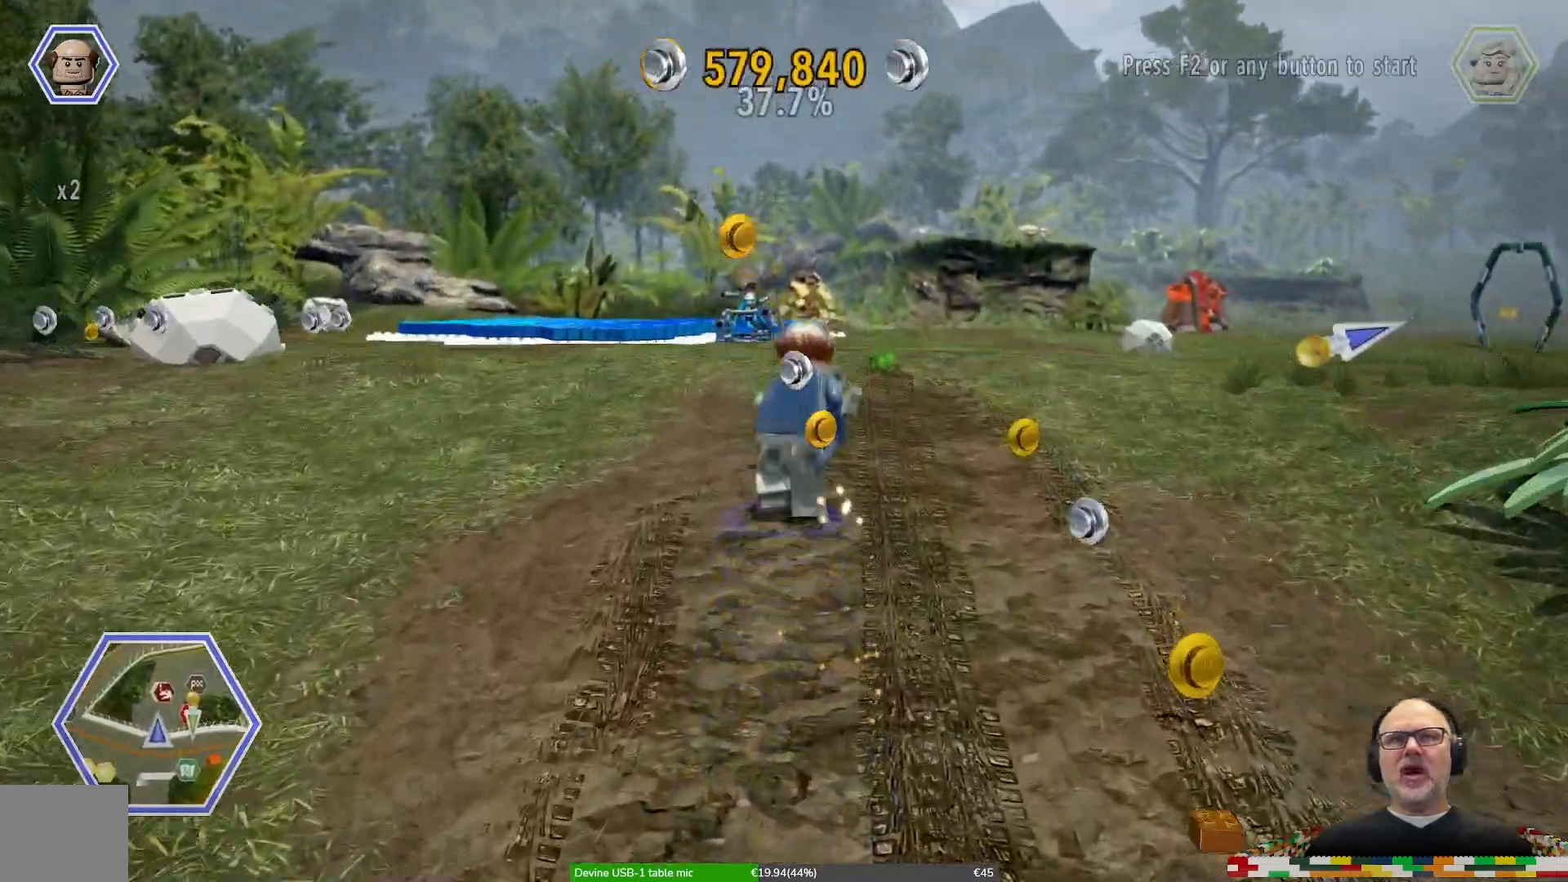
Gameplay with a controller (Xbox layout); each line is a JSON object with the inputs held at the frame after it (dt_ms = milliseconds from this image to that frame). "events" lists button and stick changes between this image and that frame as [ms after this image, input, new state], when the widget could be followed in between. Not read: L1 L2 L3 R1 R2 R3.
{"dt_ms": 500, "buttons": [], "left_stick": "up", "right_stick": "right", "events": [[467, "right_stick", "right"]]}
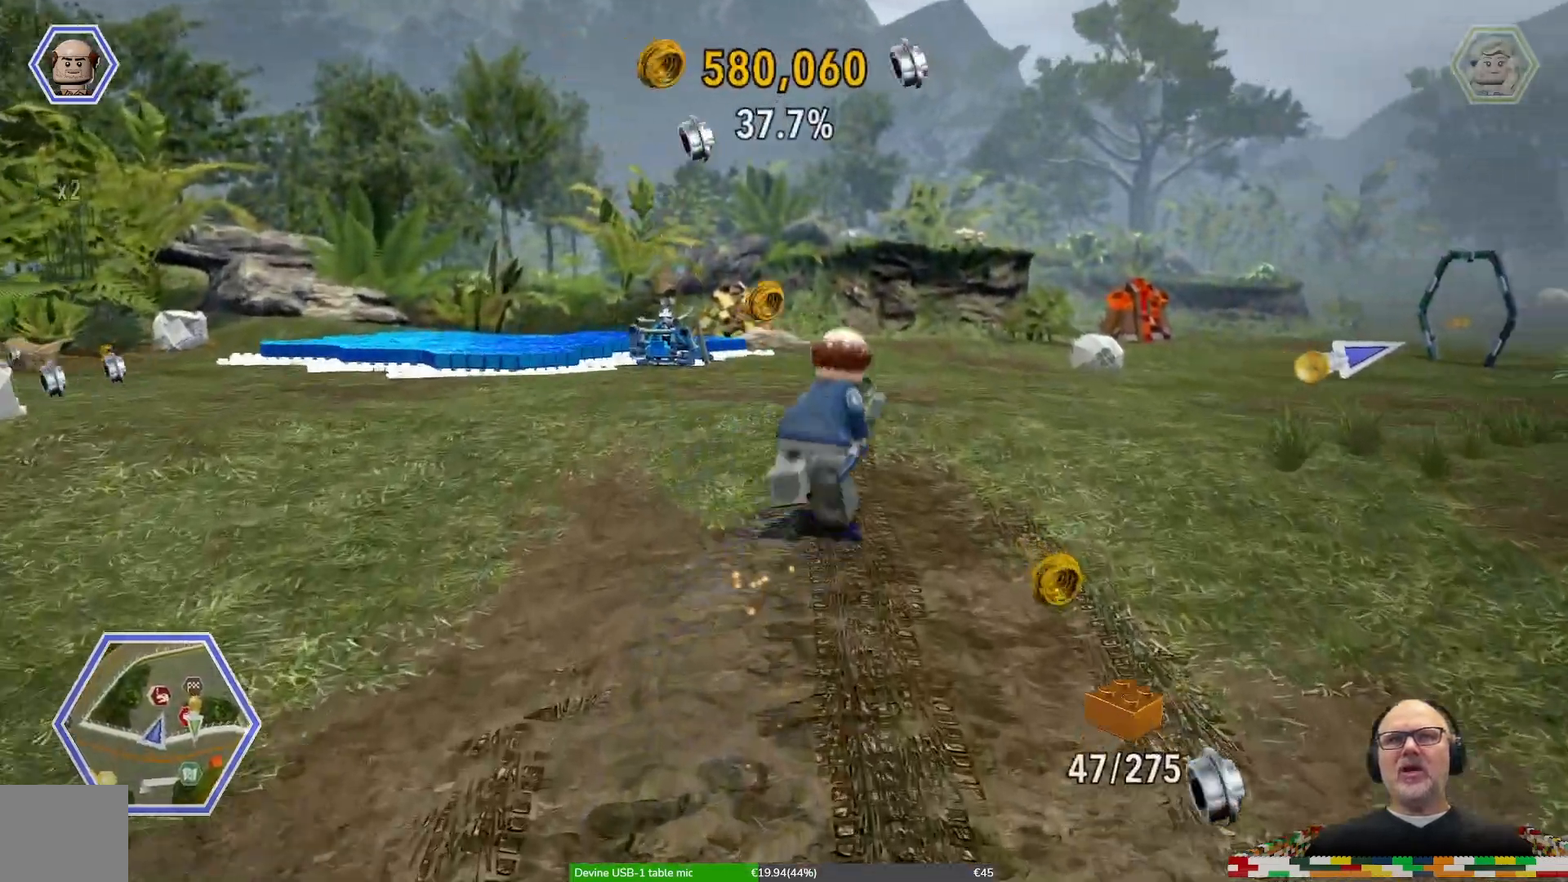
{"dt_ms": 500, "buttons": [], "left_stick": "up", "right_stick": "right", "events": []}
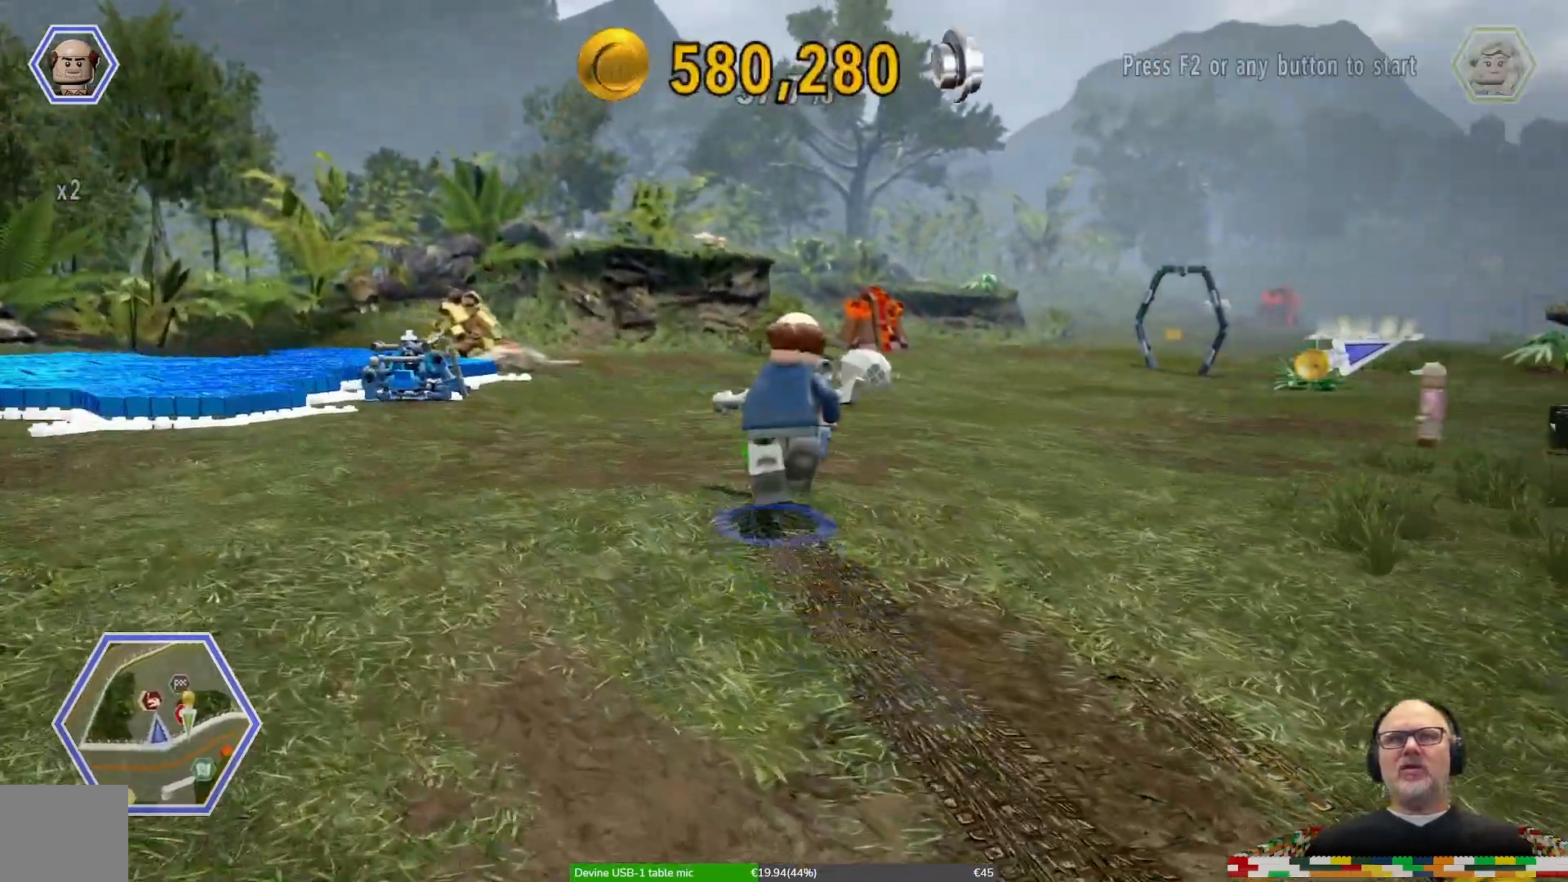
{"dt_ms": 500, "buttons": [], "left_stick": "center", "right_stick": "center", "events": [[133, "DPAD_LEFT", "down"], [167, "right_stick", "center"], [200, "DPAD_LEFT", "up"], [333, "left_stick", "center"]]}
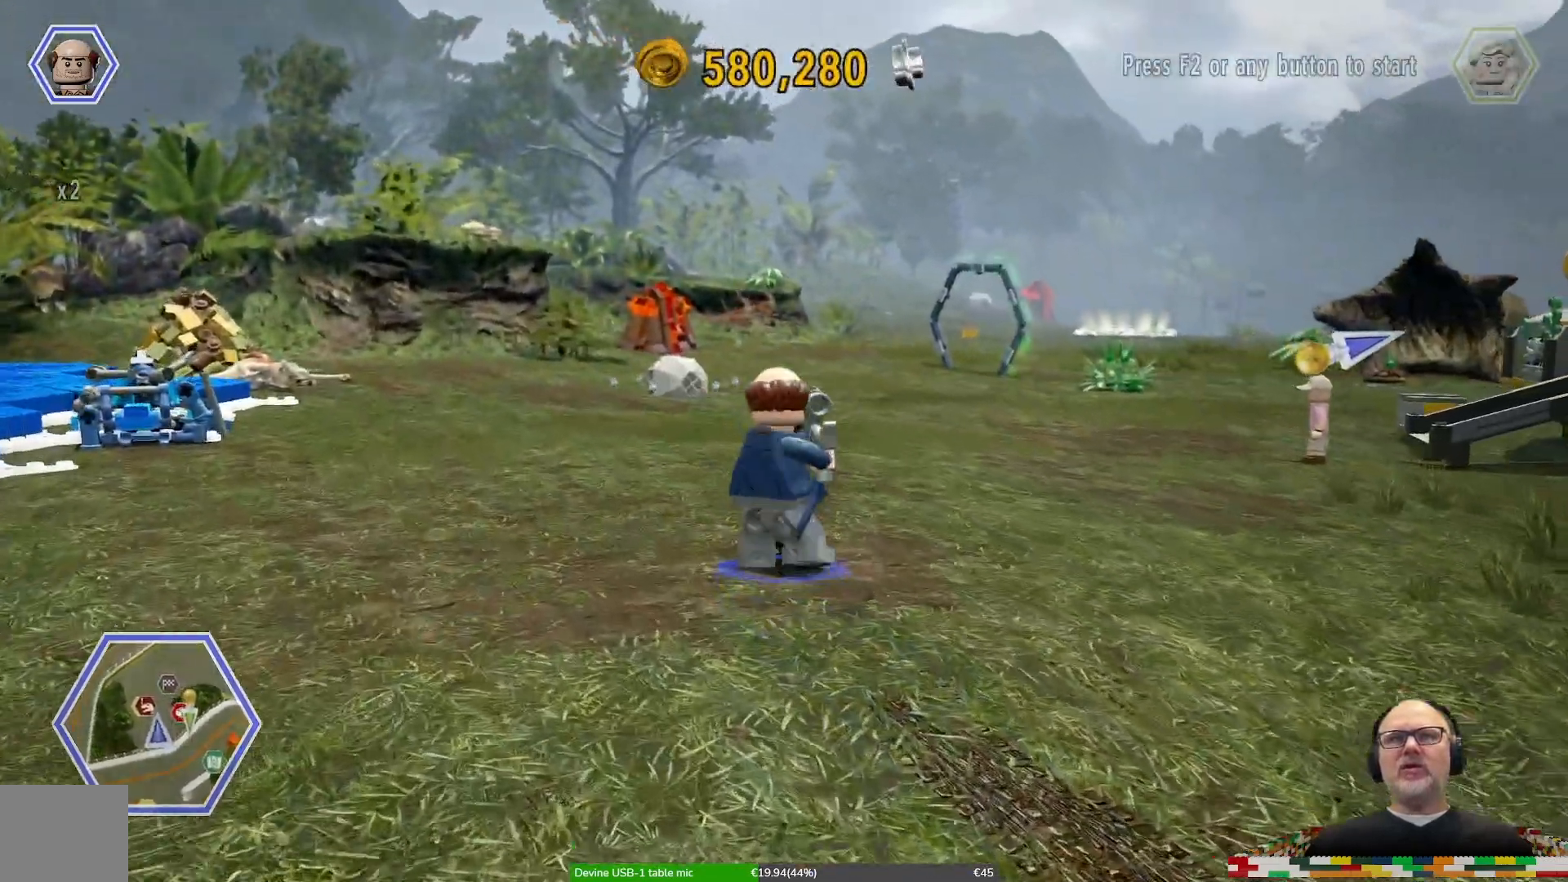
{"dt_ms": 500, "buttons": [], "left_stick": "up", "right_stick": "right", "events": [[167, "left_stick", "up-left"], [367, "right_stick", "right"], [433, "left_stick", "up"]]}
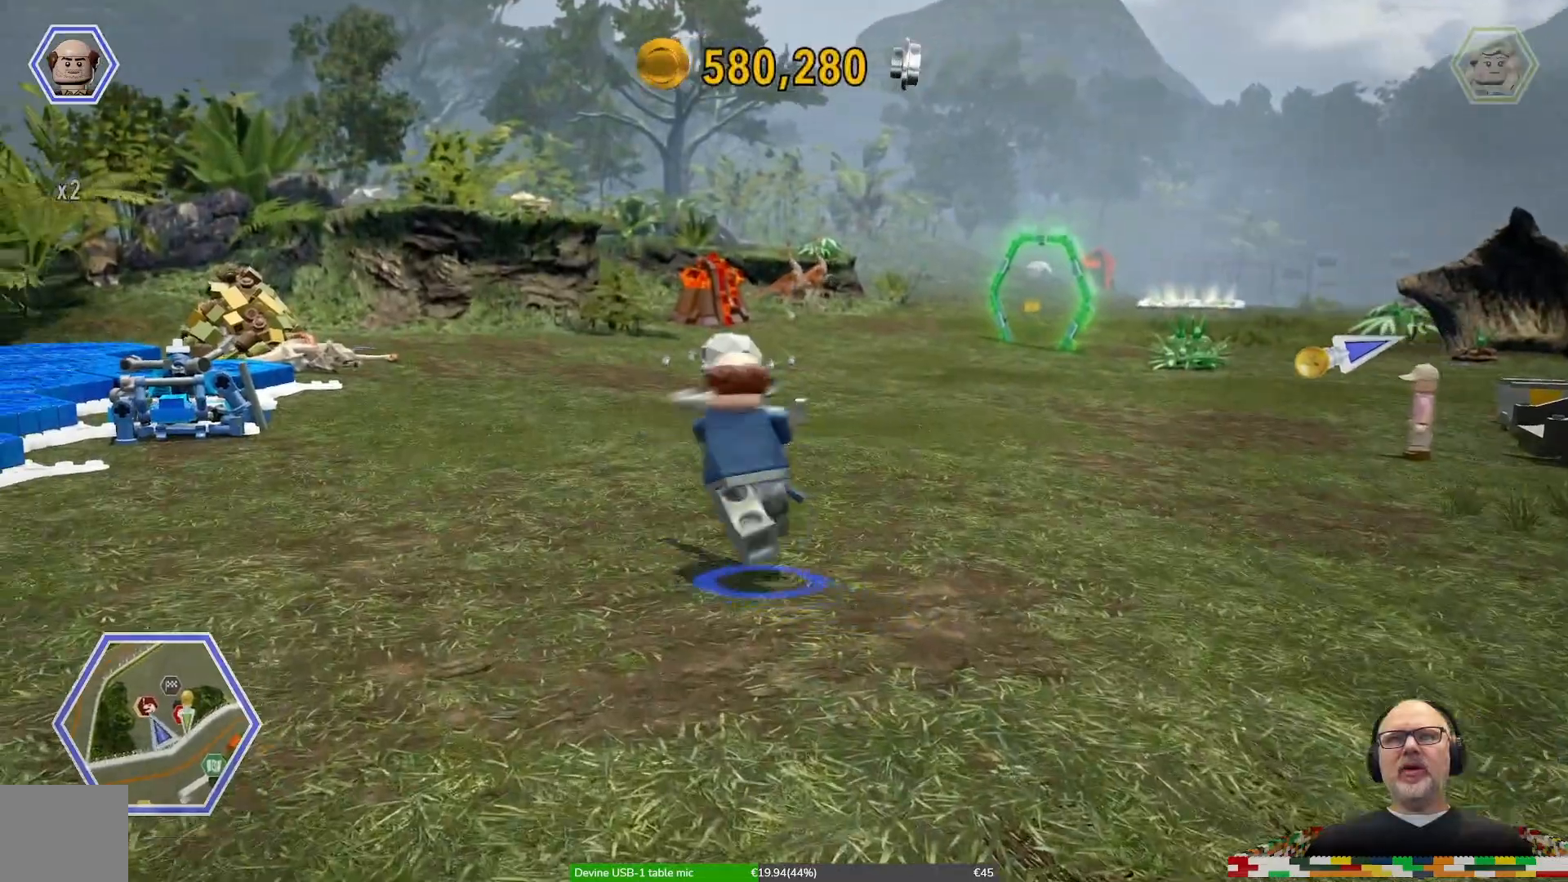
{"dt_ms": 500, "buttons": [], "left_stick": "up", "right_stick": "right", "events": []}
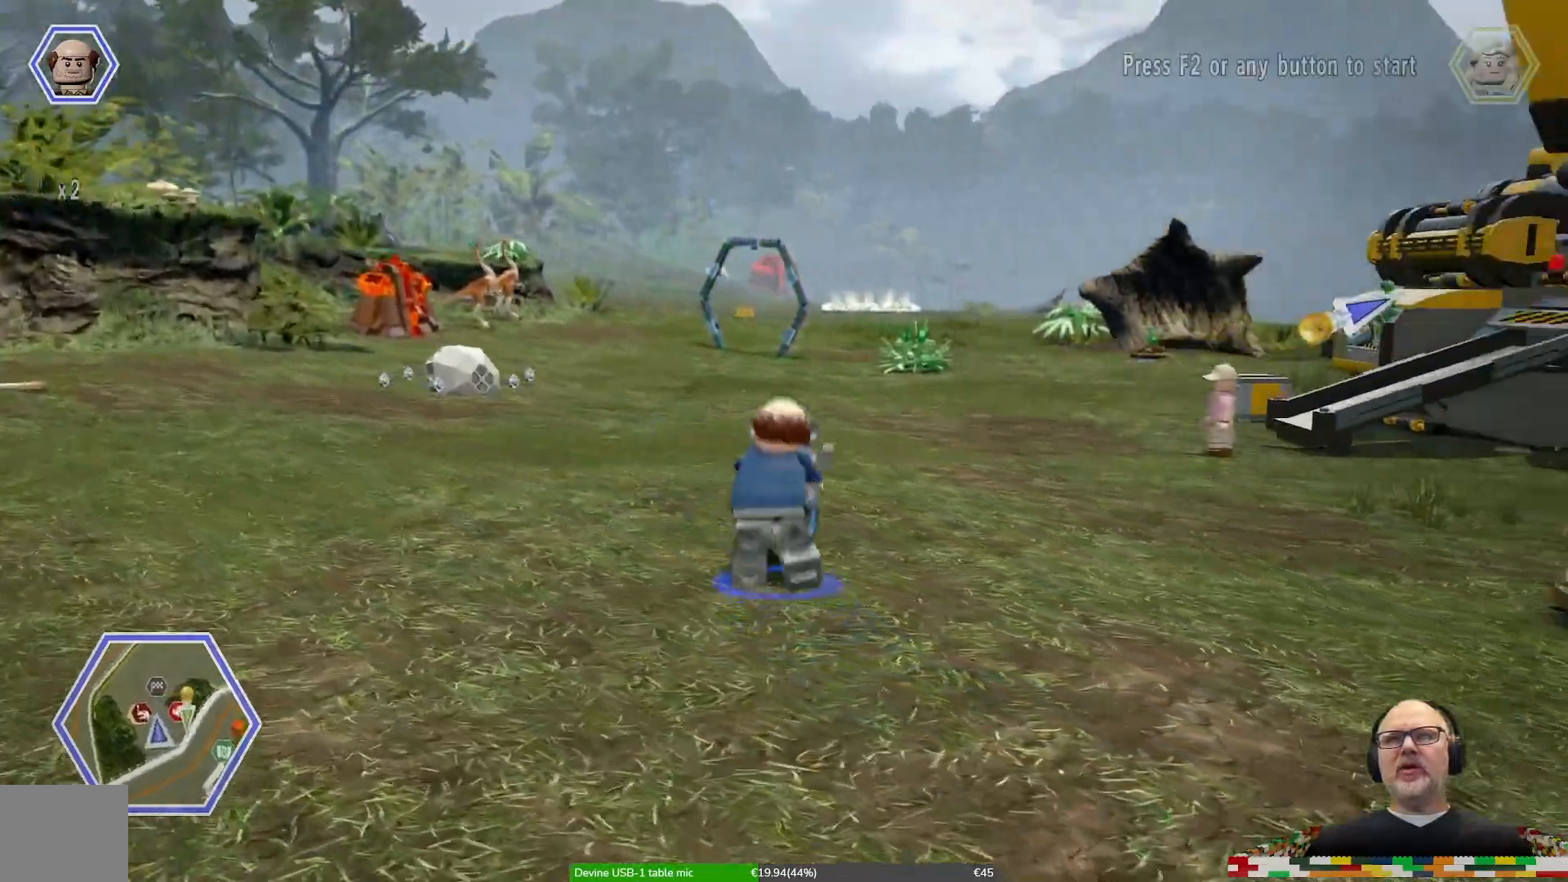
{"dt_ms": 500, "buttons": [], "left_stick": "up-left", "right_stick": "right", "events": [[467, "left_stick", "up-left"]]}
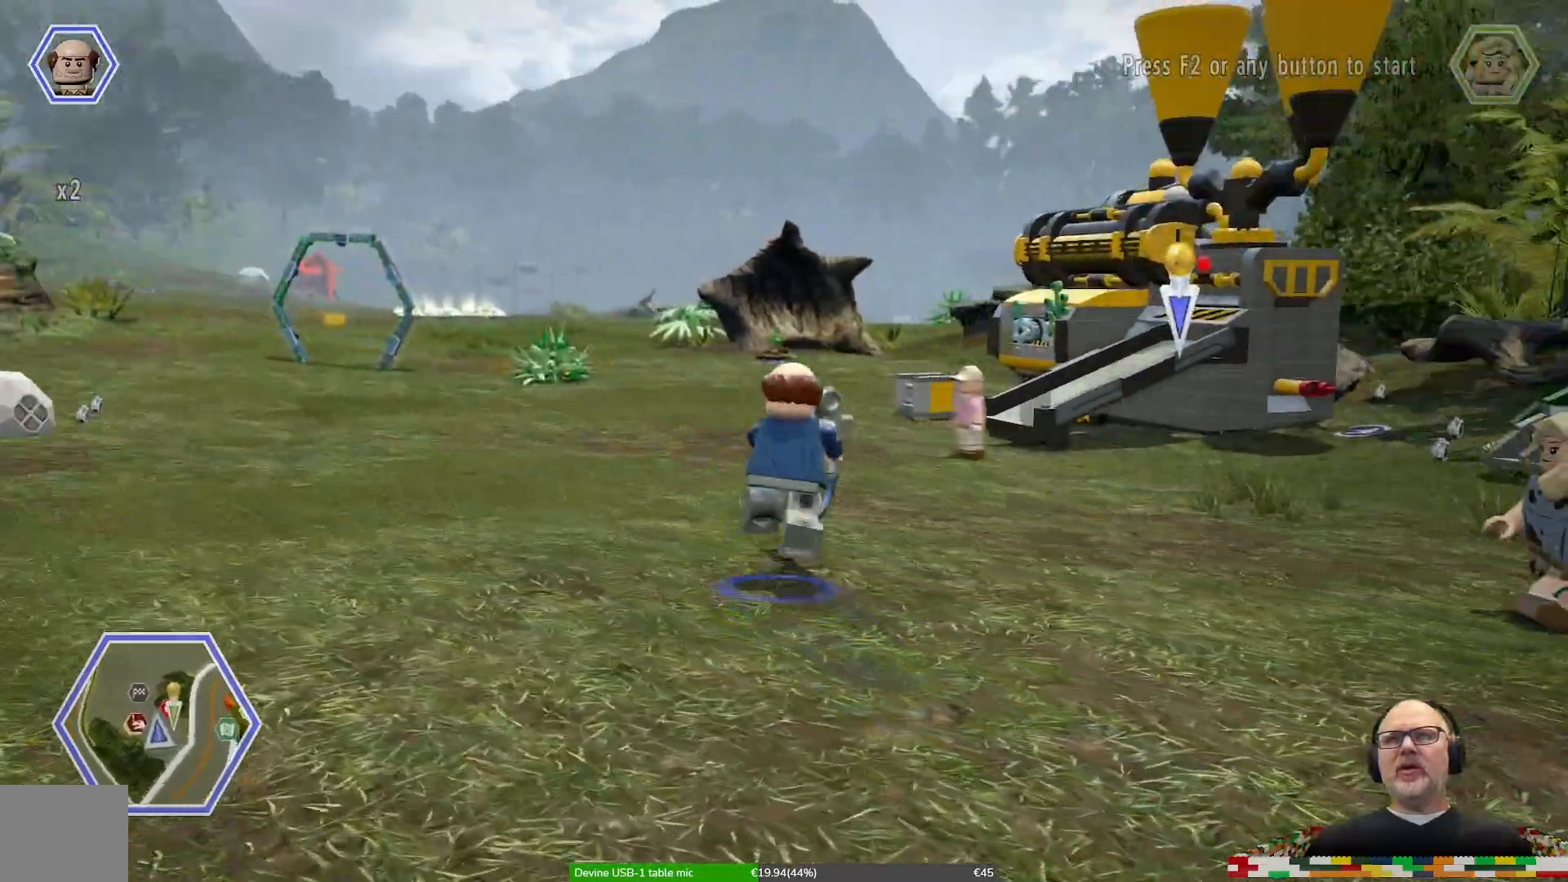
{"dt_ms": 500, "buttons": [], "left_stick": "up-left", "right_stick": "right", "events": []}
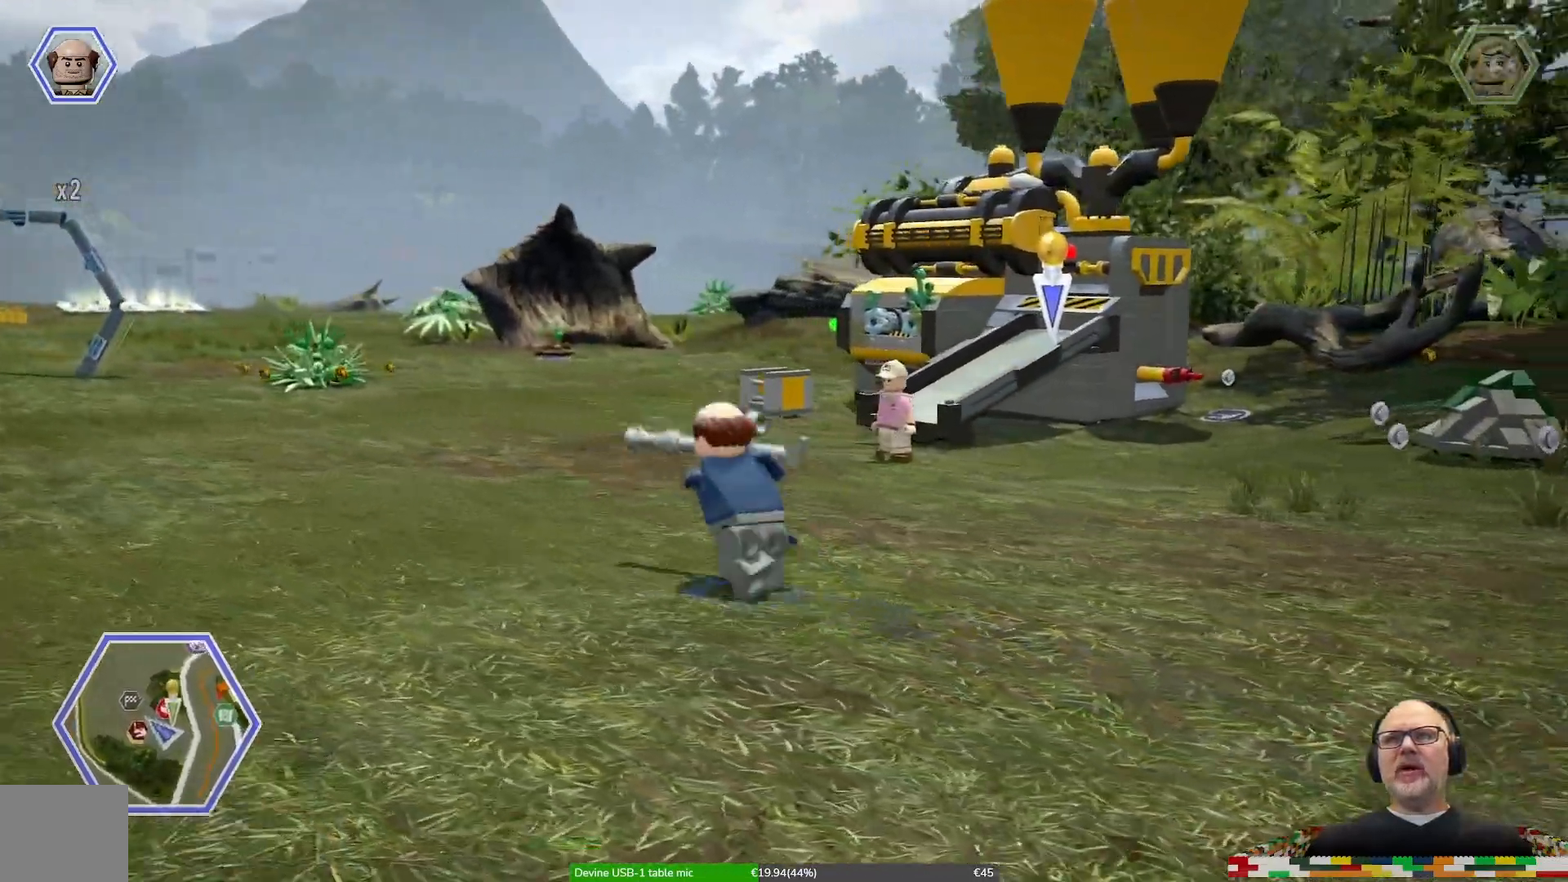
{"dt_ms": 500, "buttons": [], "left_stick": "up-left", "right_stick": "right", "events": []}
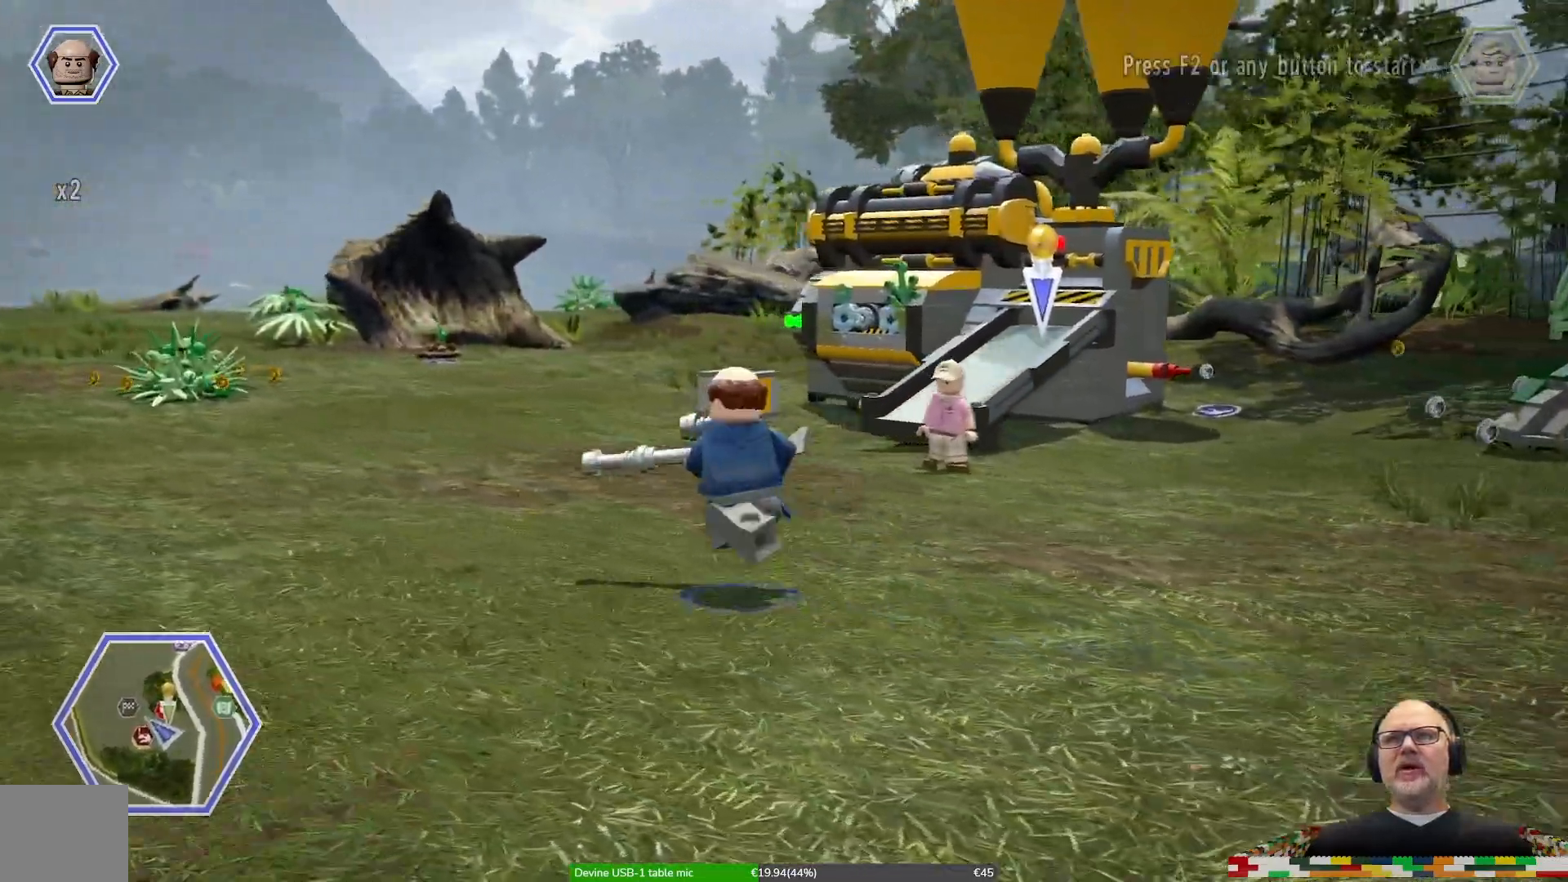
{"dt_ms": 500, "buttons": [], "left_stick": "up-left", "right_stick": "right", "events": []}
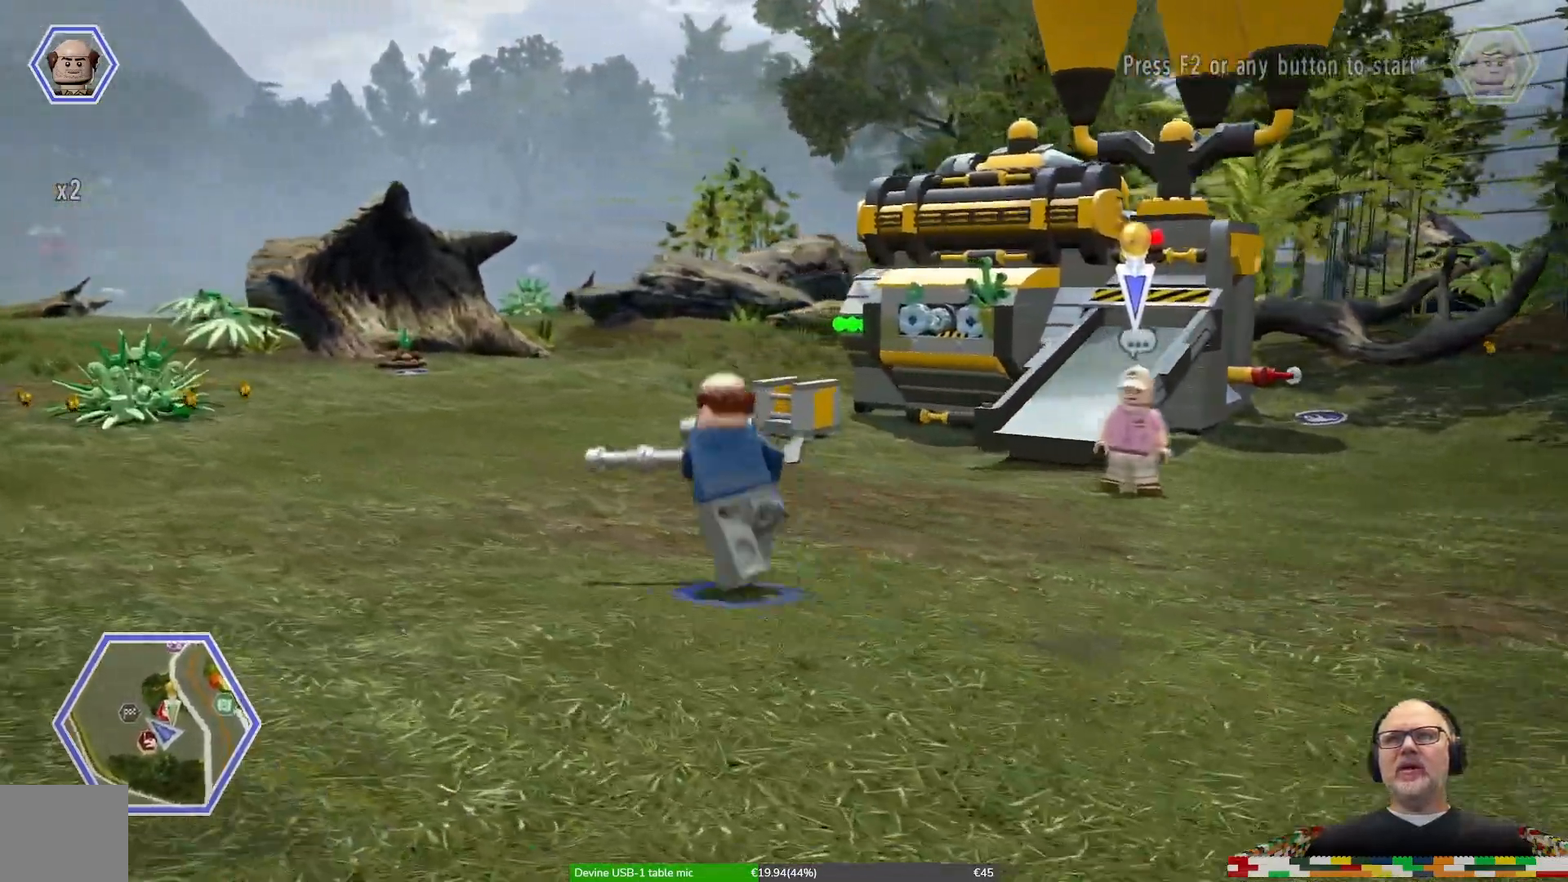
{"dt_ms": 500, "buttons": [], "left_stick": "center", "right_stick": "center", "events": [[33, "left_stick", "up"], [133, "right_stick", "center"], [233, "DPAD_RIGHT", "down"], [300, "DPAD_RIGHT", "up"], [333, "left_stick", "center"]]}
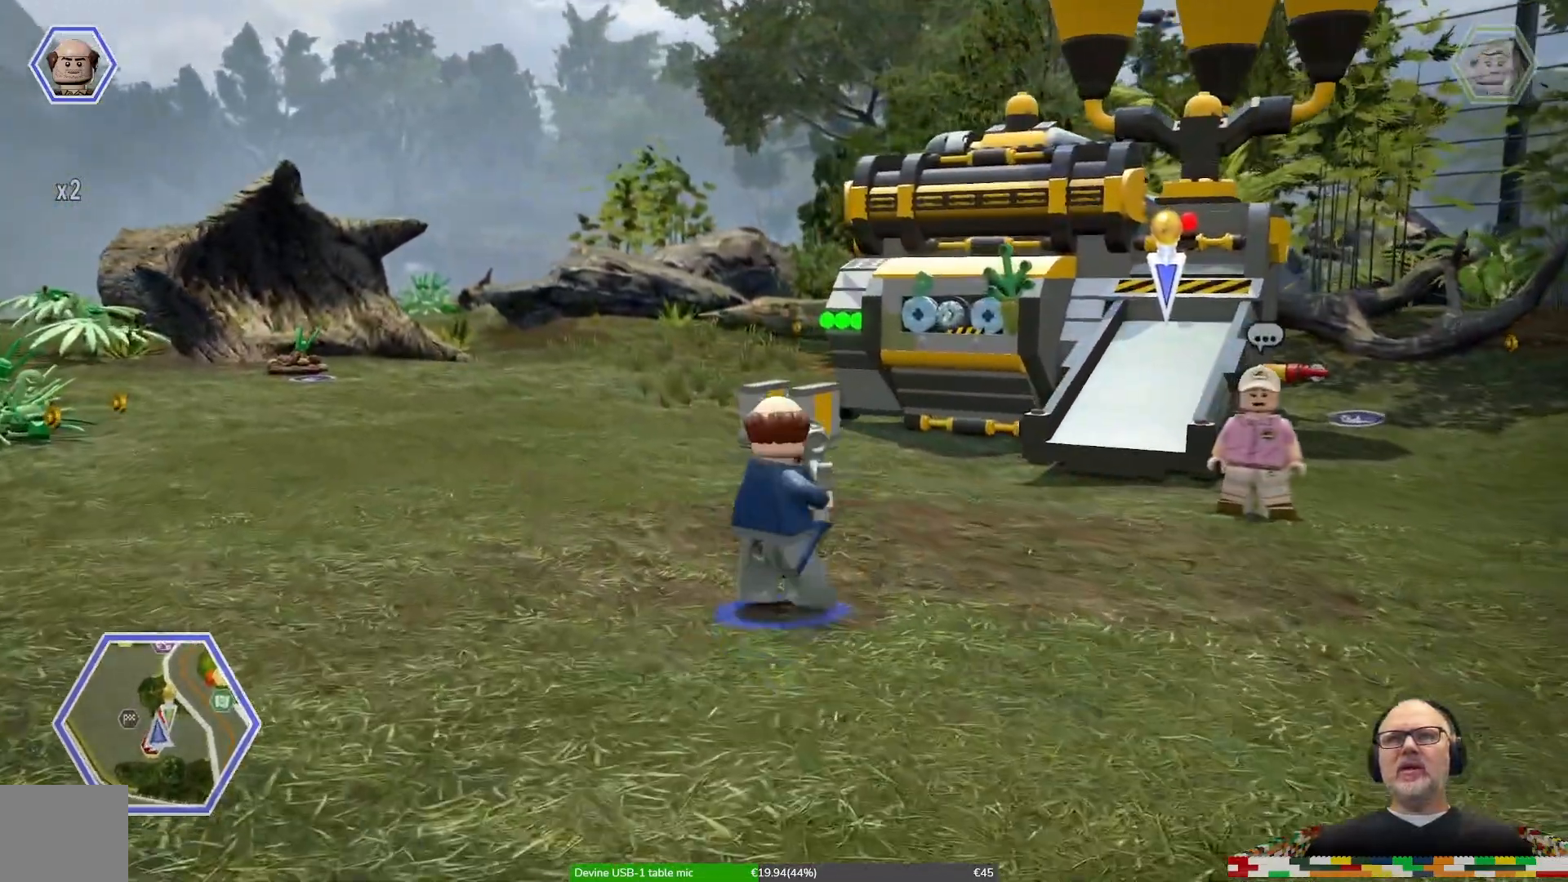
{"dt_ms": 1000, "buttons": [], "left_stick": "center", "right_stick": "right", "events": [[233, "DPAD_RIGHT", "down"], [367, "DPAD_RIGHT", "up"], [800, "right_stick", "right"]]}
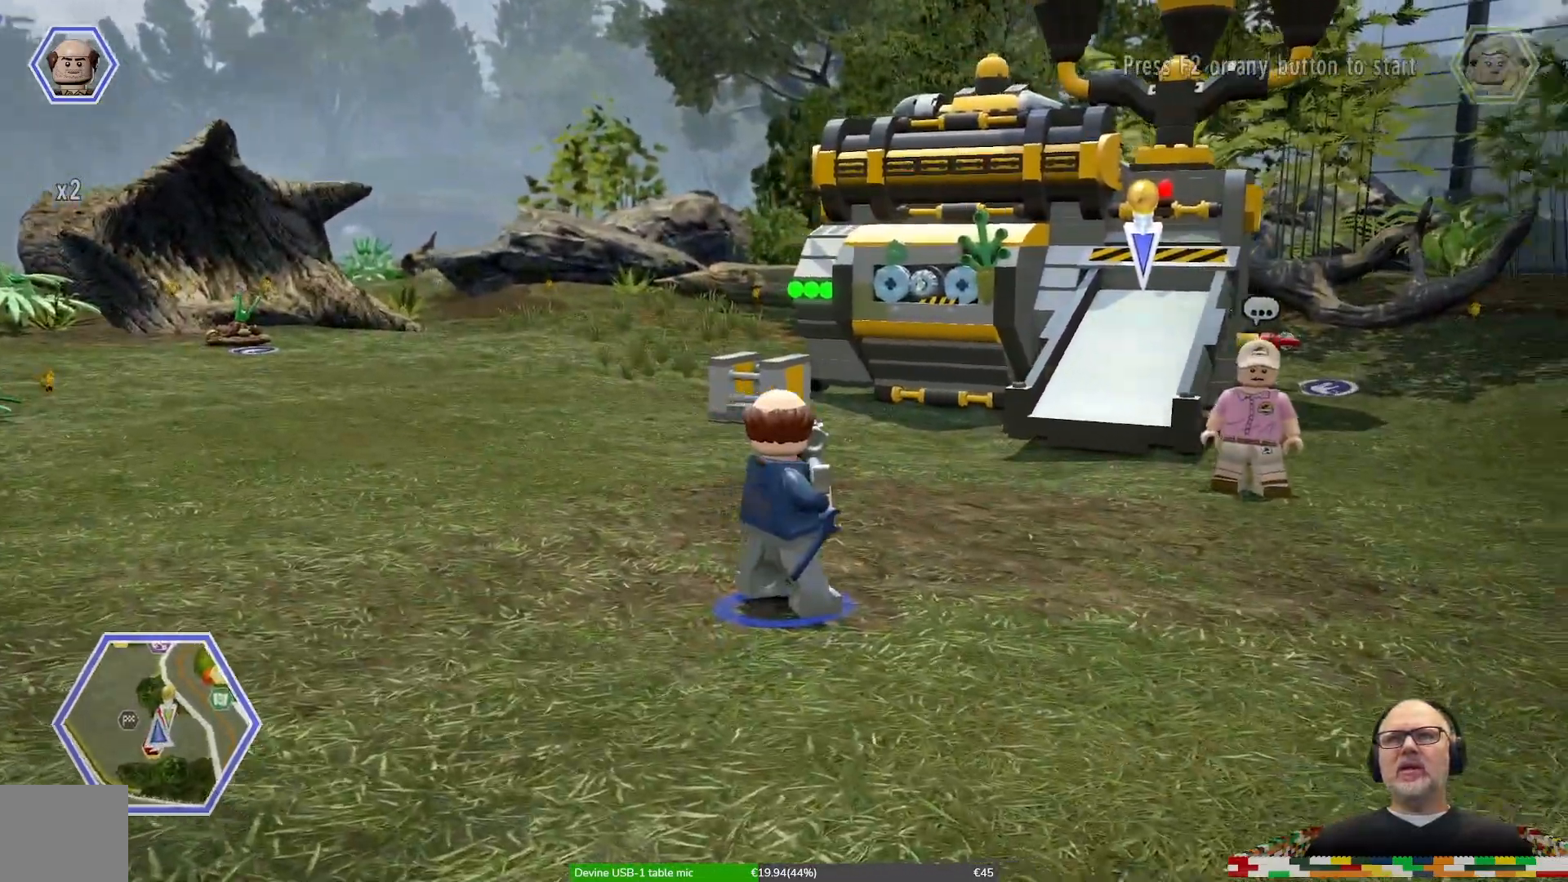
{"dt_ms": 500, "buttons": [], "left_stick": "center", "right_stick": "down", "events": [[233, "right_stick", "down-right"], [433, "right_stick", "down"]]}
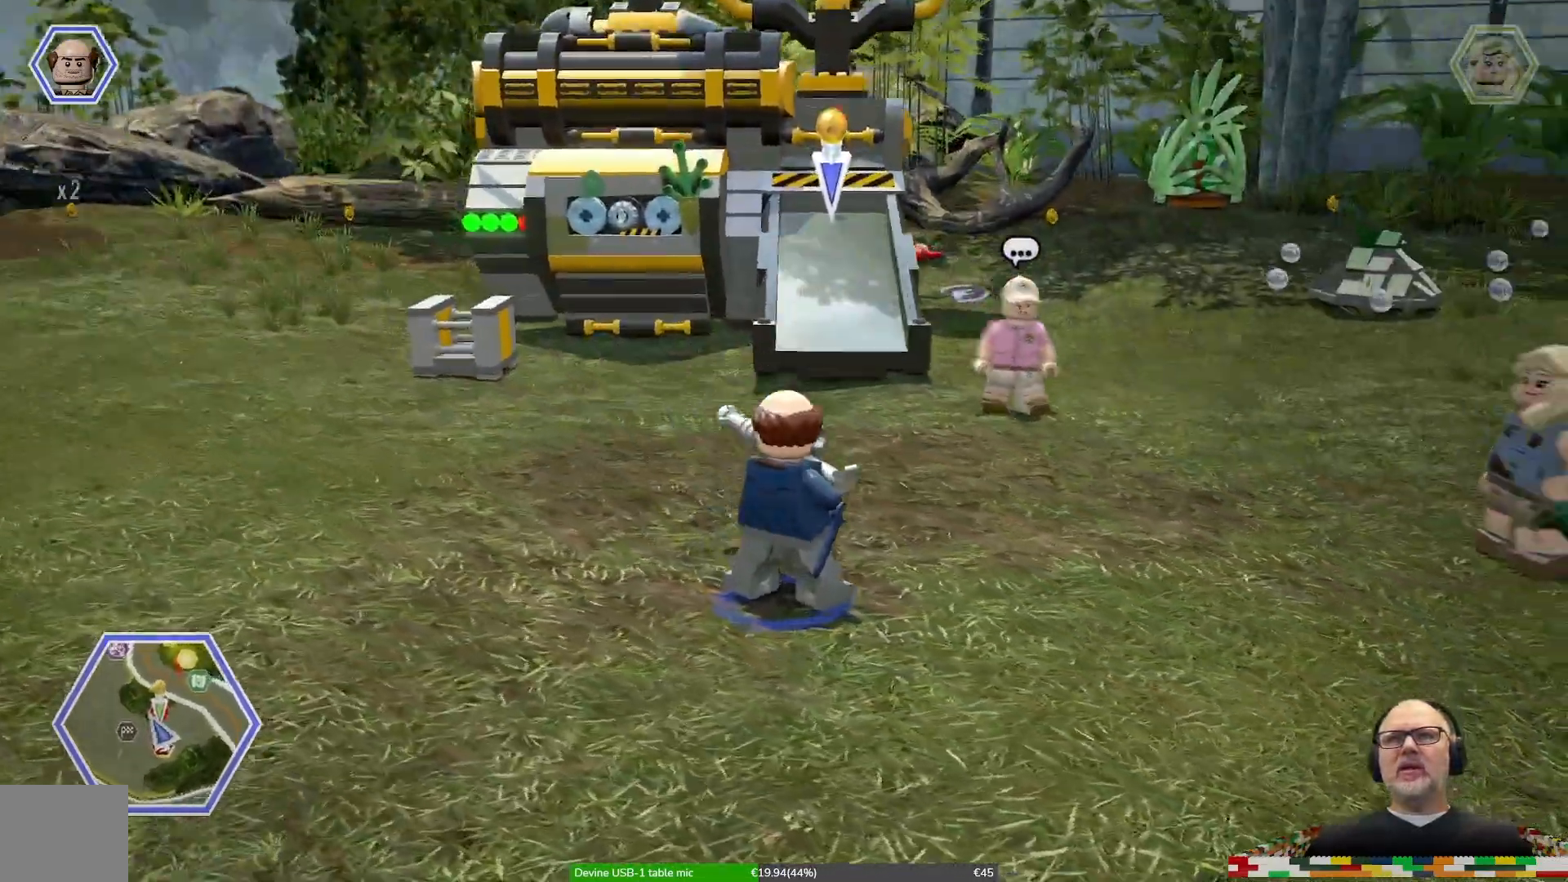
{"dt_ms": 1000, "buttons": [], "left_stick": "right", "right_stick": "center"}
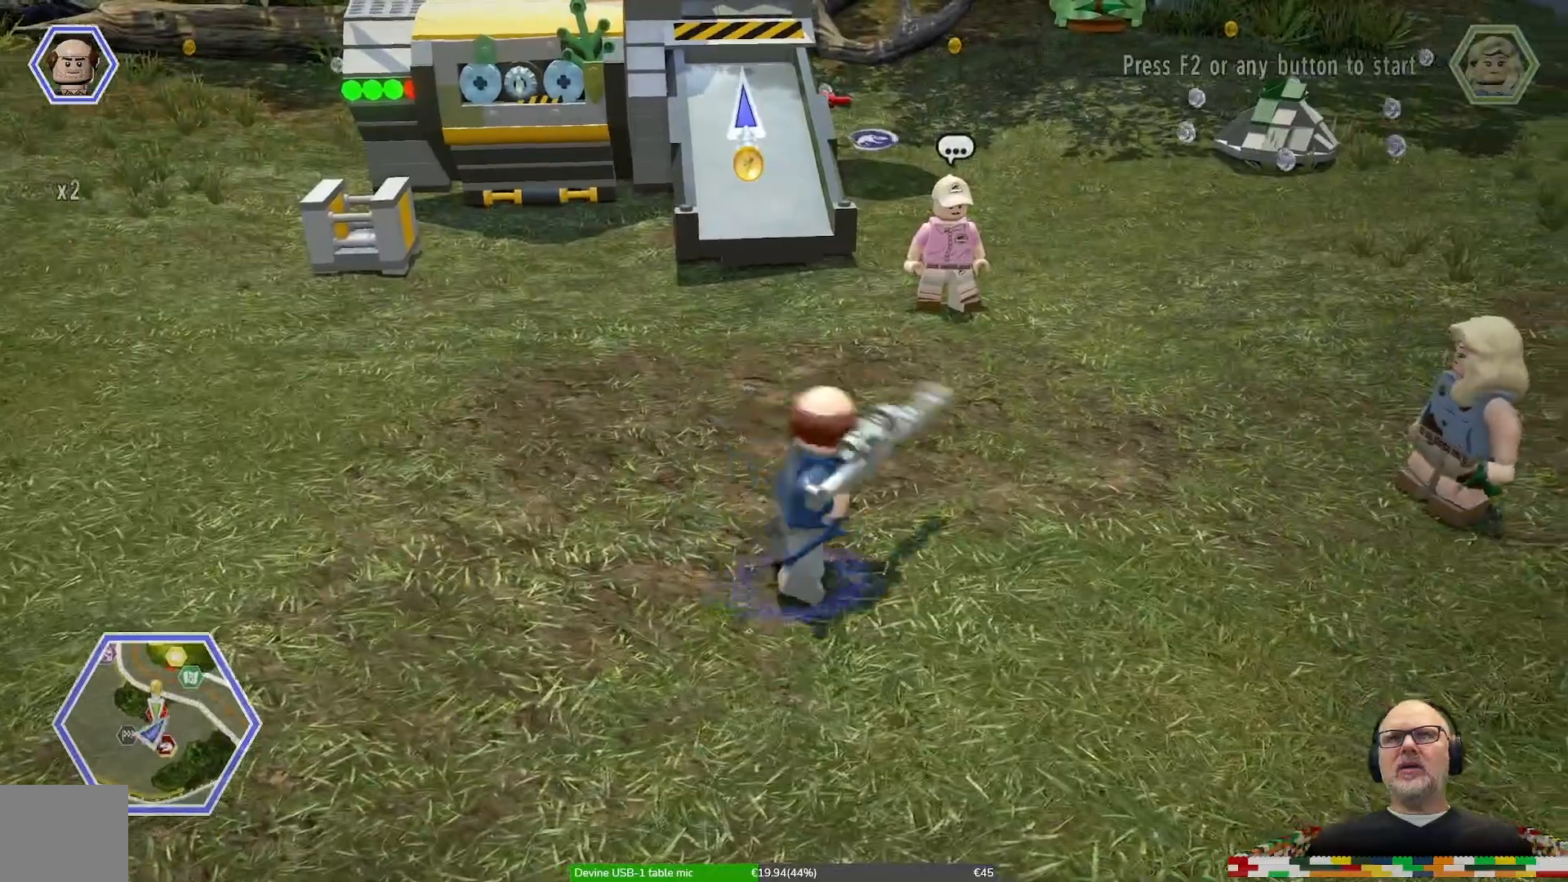
{"dt_ms": 500, "buttons": [], "left_stick": "up-right", "right_stick": "down-left"}
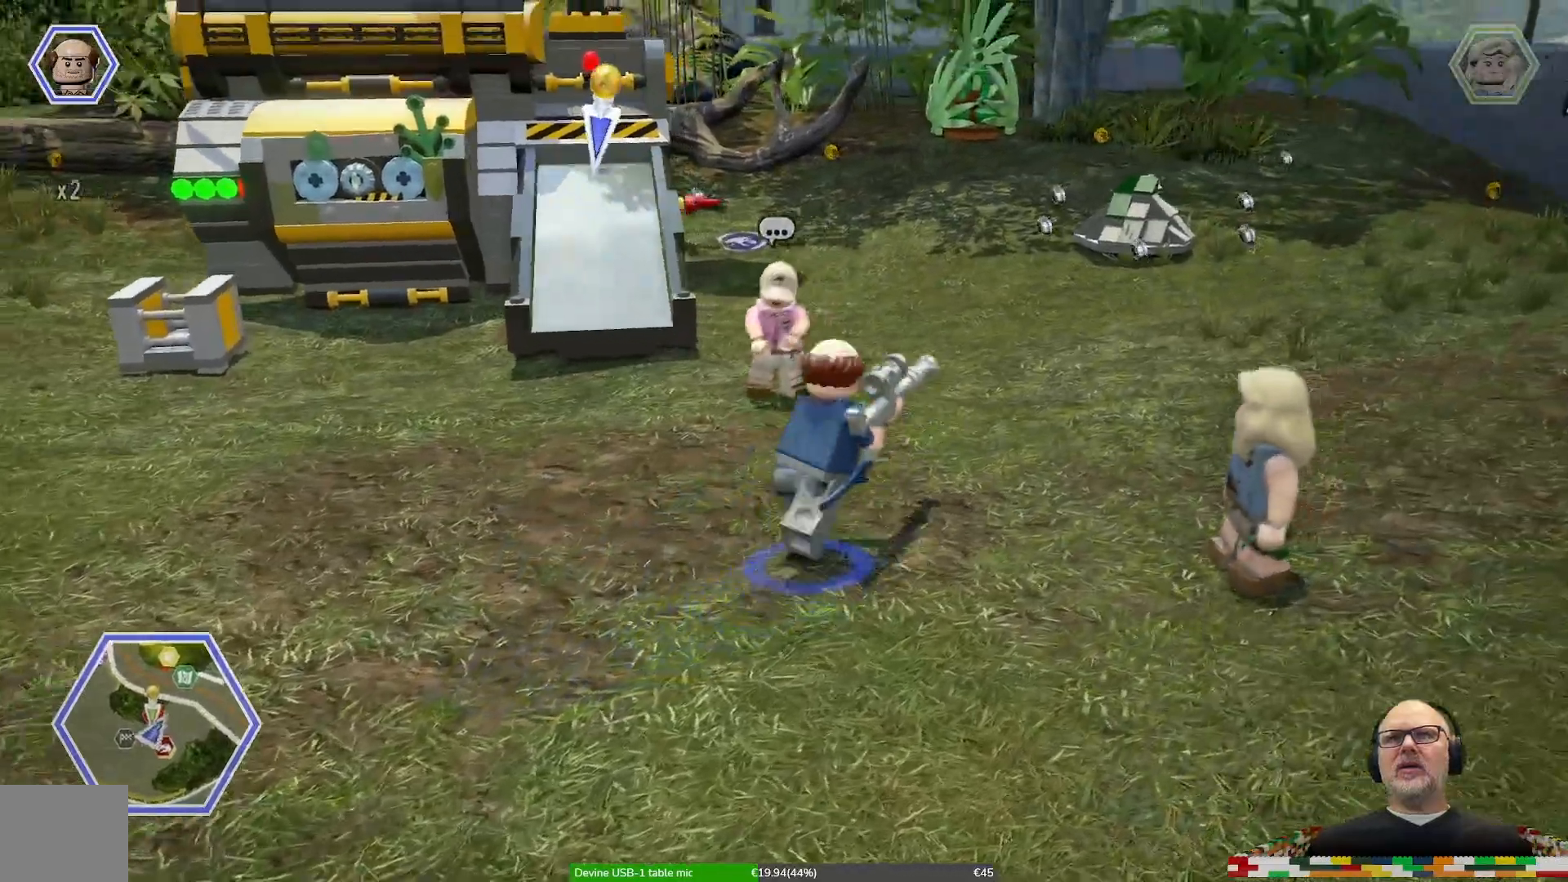
{"dt_ms": 500, "buttons": [], "left_stick": "up-right", "right_stick": "down-left", "events": []}
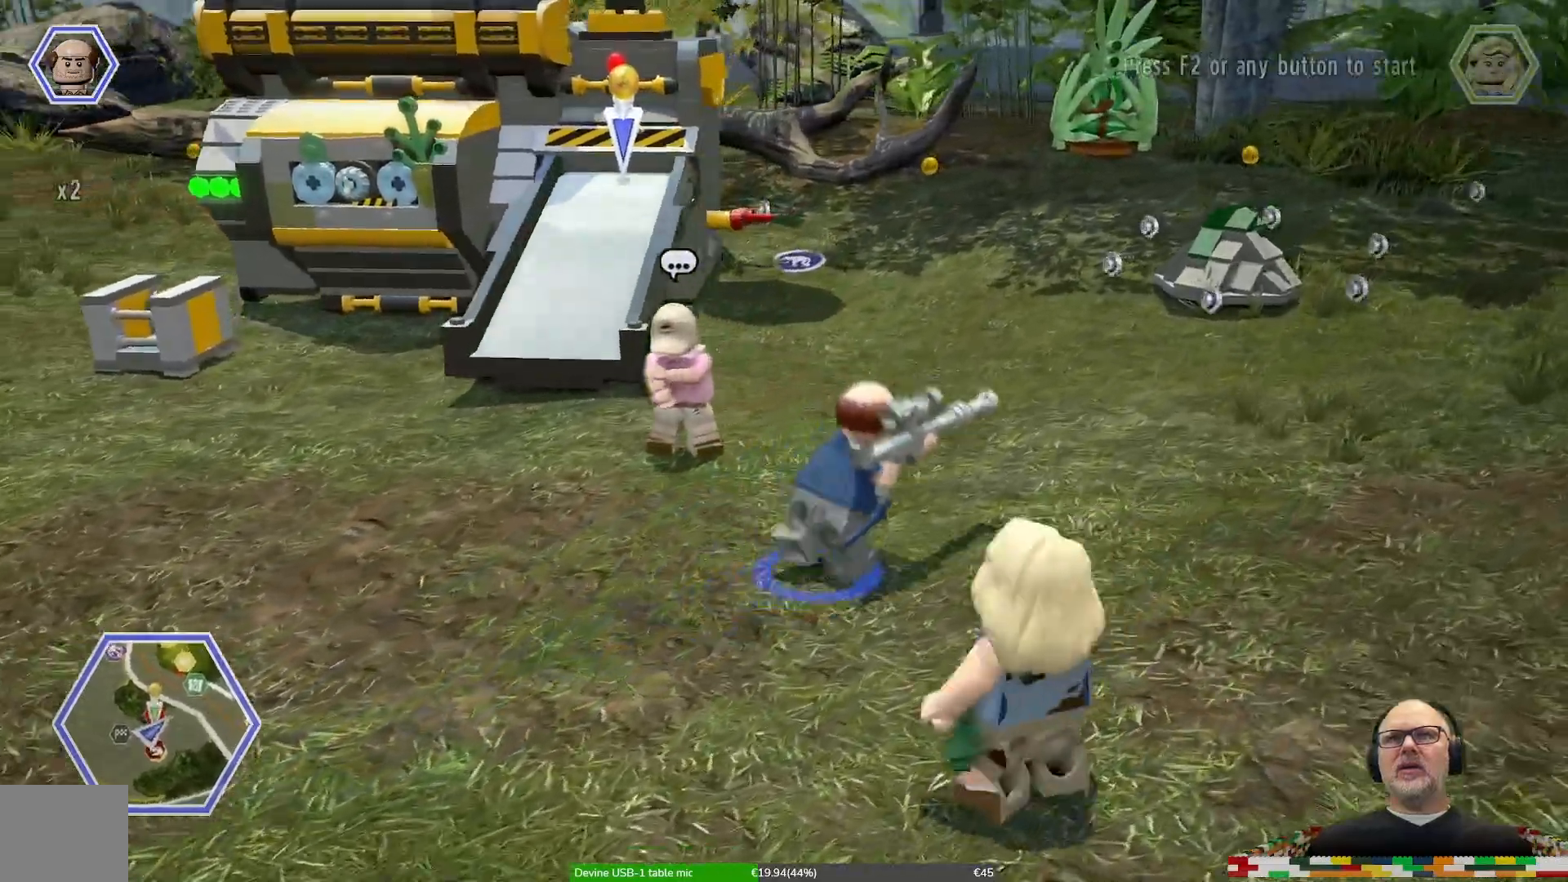
{"dt_ms": 500, "buttons": [], "left_stick": "center", "right_stick": "center", "events": [[133, "left_stick", "up"], [133, "right_stick", "center"], [267, "left_stick", "center"], [333, "DPAD_LEFT", "down"], [433, "DPAD_LEFT", "up"]]}
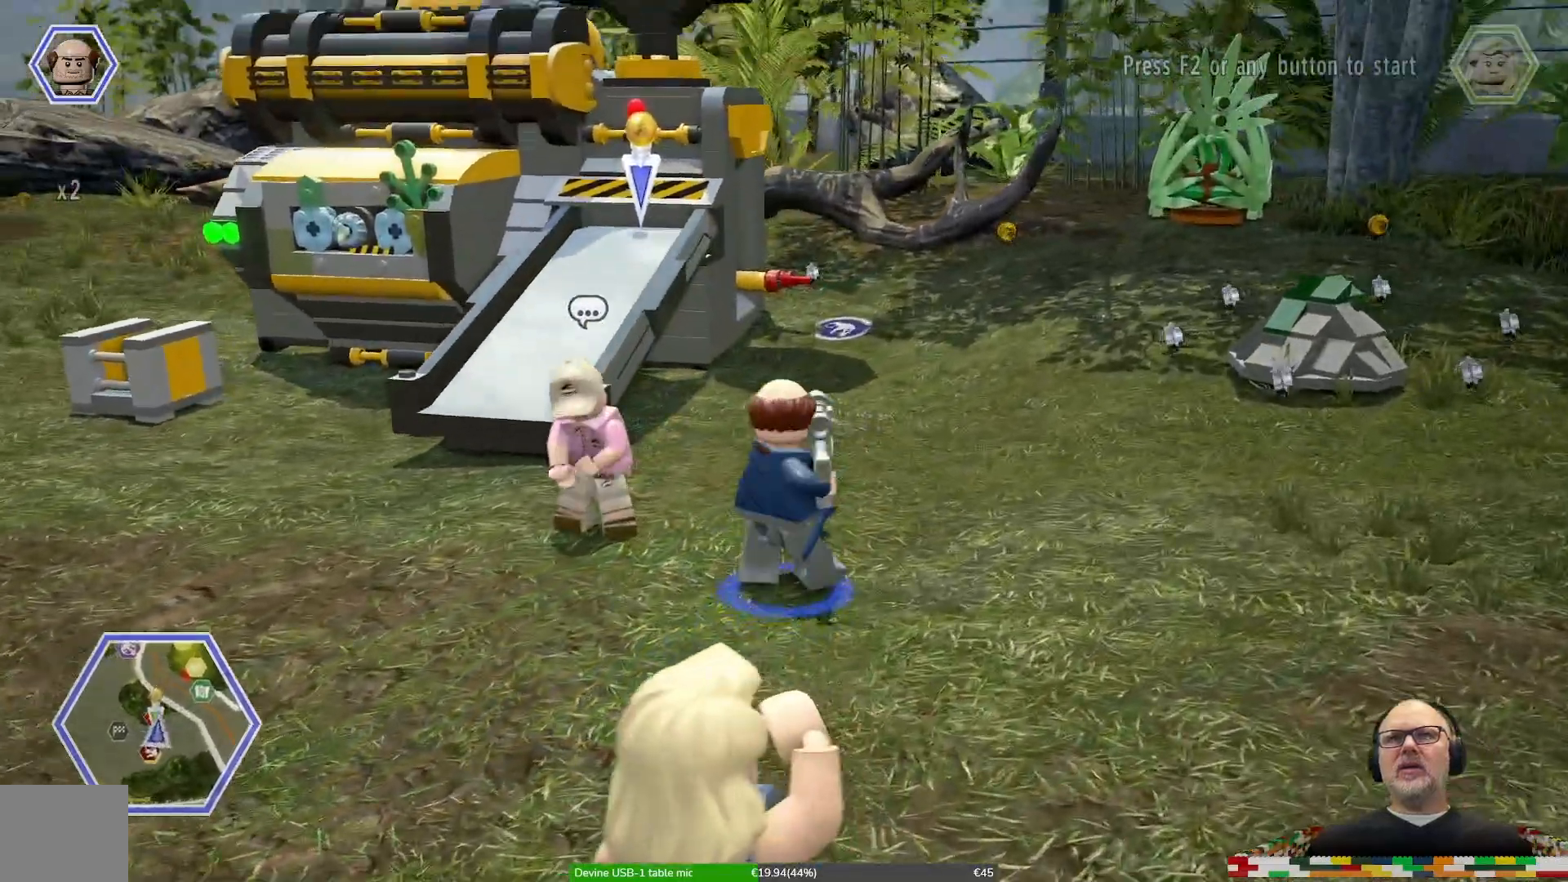
{"dt_ms": 500, "buttons": [], "left_stick": "up-right", "right_stick": "down-left", "events": [[167, "DPAD_LEFT", "down"], [167, "left_stick", "up-right"], [267, "DPAD_LEFT", "up"], [400, "right_stick", "left"], [500, "right_stick", "down-left"]]}
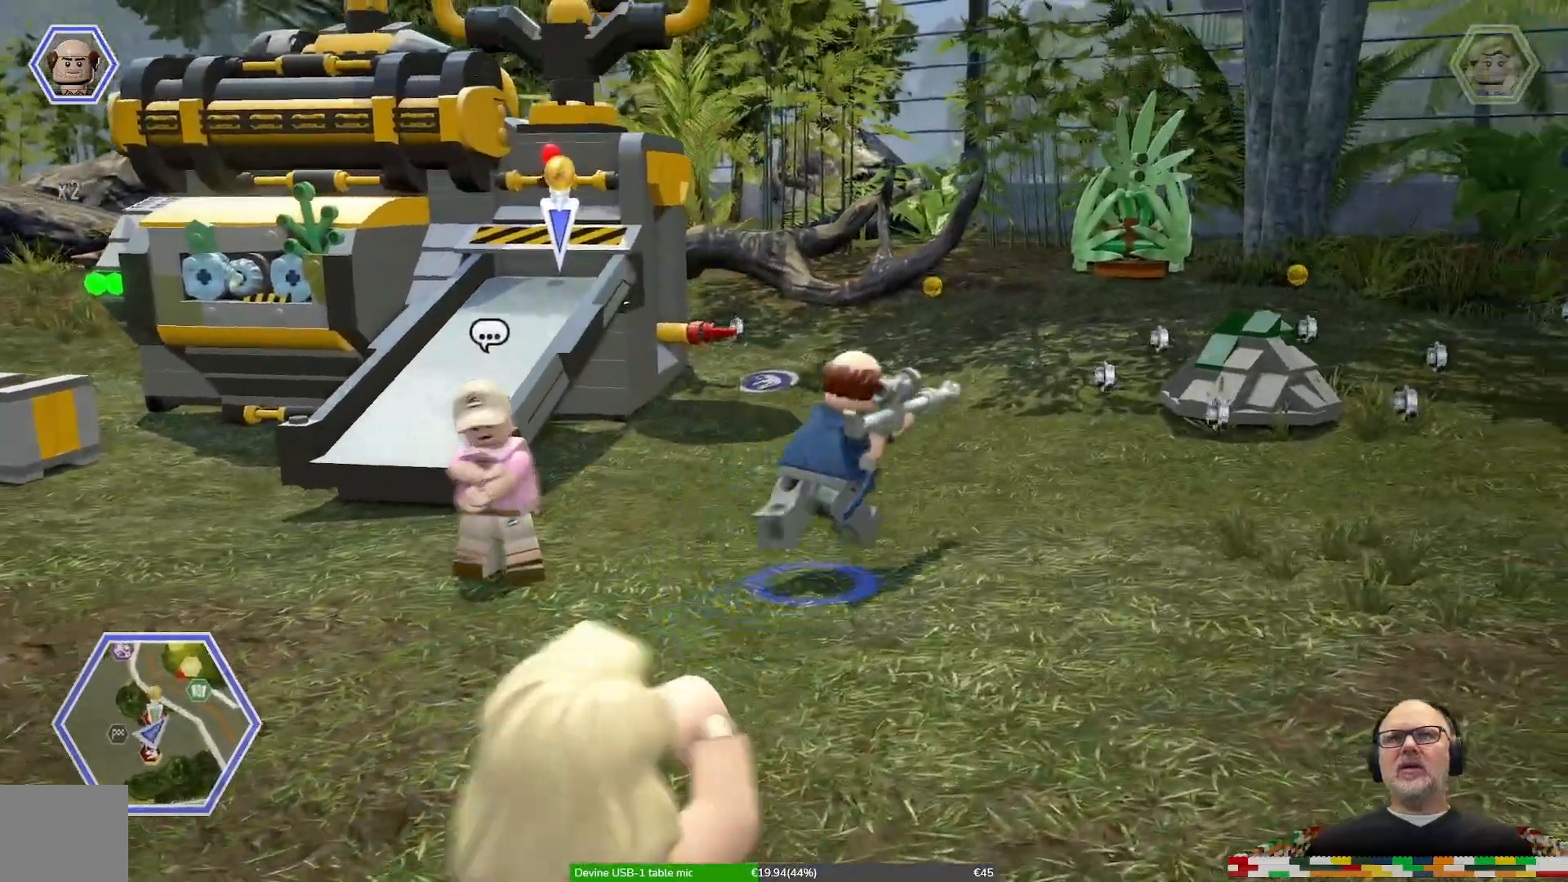
{"dt_ms": 1000, "buttons": [], "left_stick": "up", "right_stick": "down-left"}
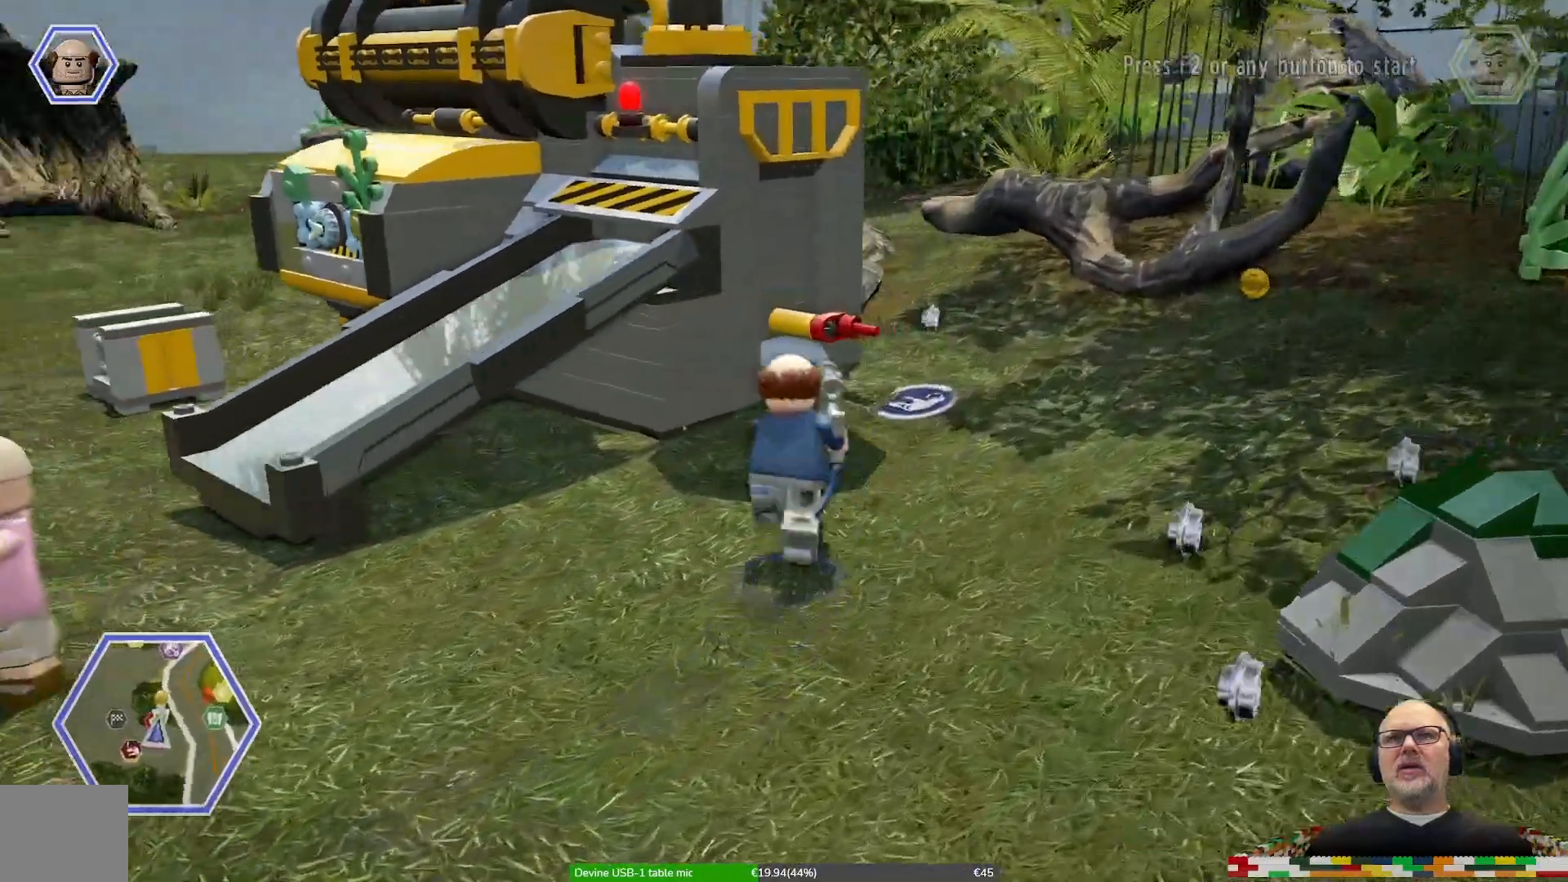
{"dt_ms": 1000, "buttons": [], "left_stick": "center", "right_stick": "center", "events": [[67, "left_stick", "up-right"], [267, "right_stick", "left"], [333, "DPAD_RIGHT", "down"], [433, "DPAD_RIGHT", "up"], [433, "right_stick", "center"], [467, "DPAD_LEFT", "down"], [533, "DPAD_RIGHT", "down"], [567, "DPAD_LEFT", "up"], [600, "DPAD_RIGHT", "up"], [733, "DPAD_LEFT", "down"], [733, "left_stick", "up"], [900, "left_stick", "center"], [967, "DPAD_LEFT", "up"]]}
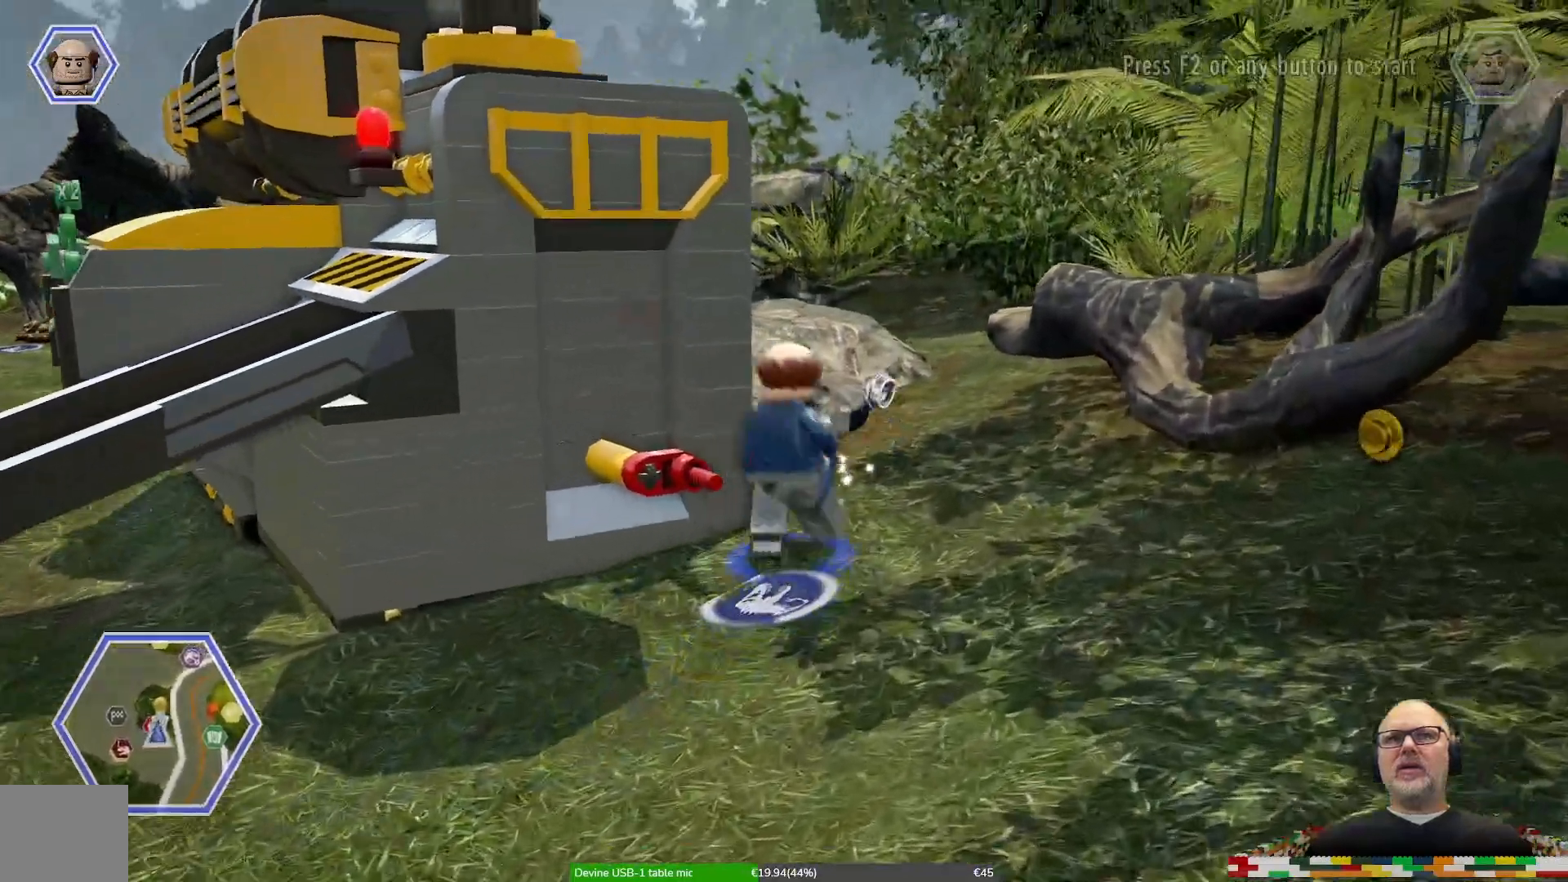
{"dt_ms": 1000, "buttons": [], "left_stick": "center", "right_stick": "center"}
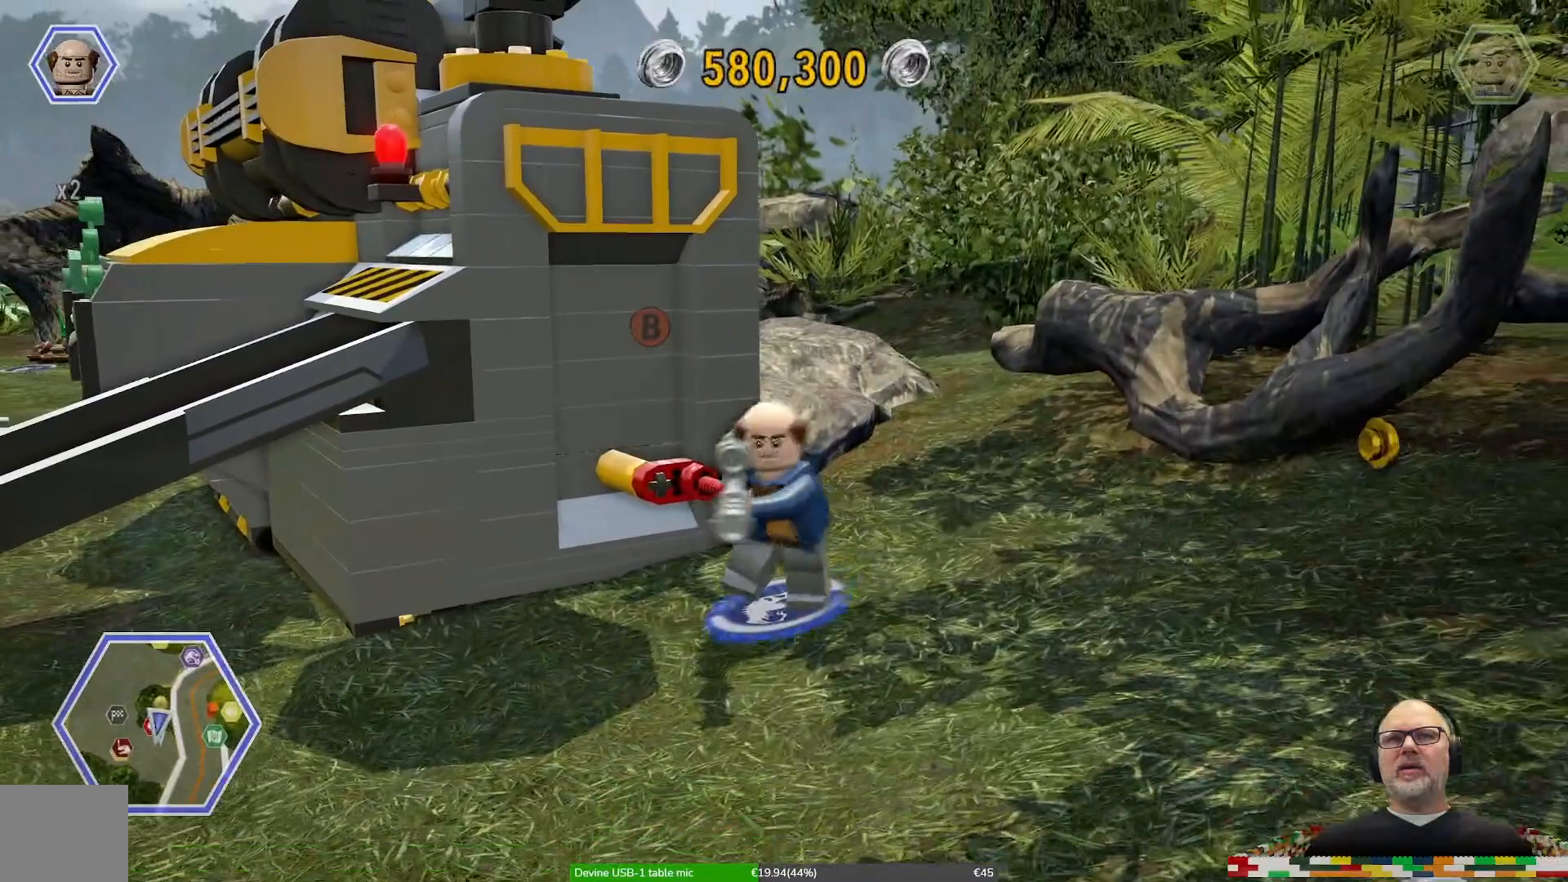
{"dt_ms": 500, "buttons": [], "left_stick": "center", "right_stick": "center", "events": [[100, "B", "down"], [233, "B", "up"], [267, "DPAD_RIGHT", "down"], [333, "DPAD_RIGHT", "up"]]}
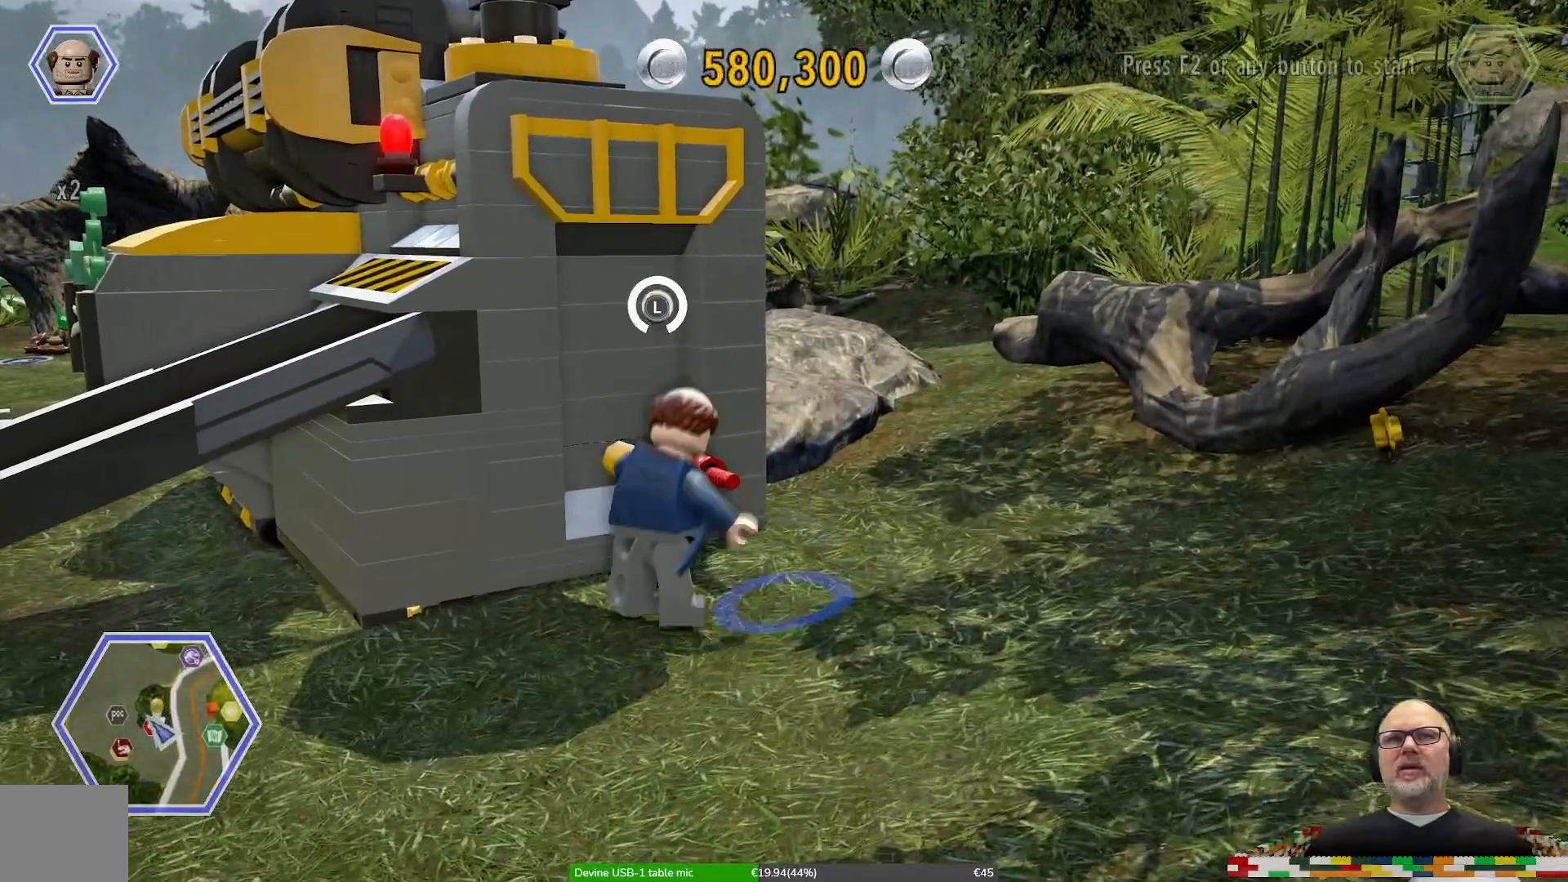
{"dt_ms": 500, "buttons": [], "left_stick": "center", "right_stick": "center"}
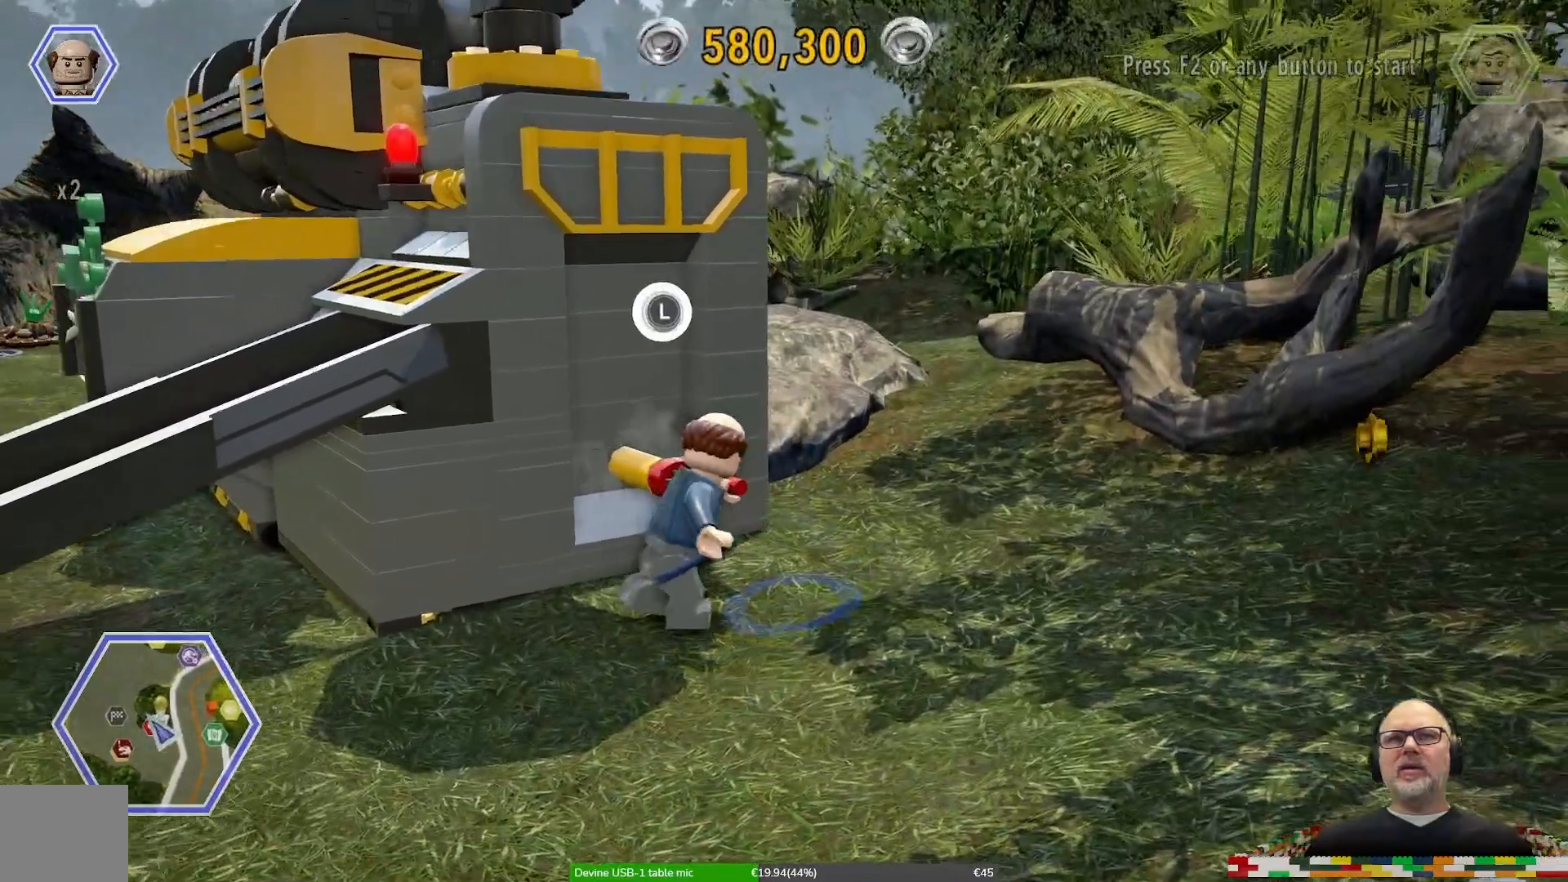
{"dt_ms": 500, "buttons": [], "left_stick": "right", "right_stick": "center", "events": [[233, "left_stick", "right"]]}
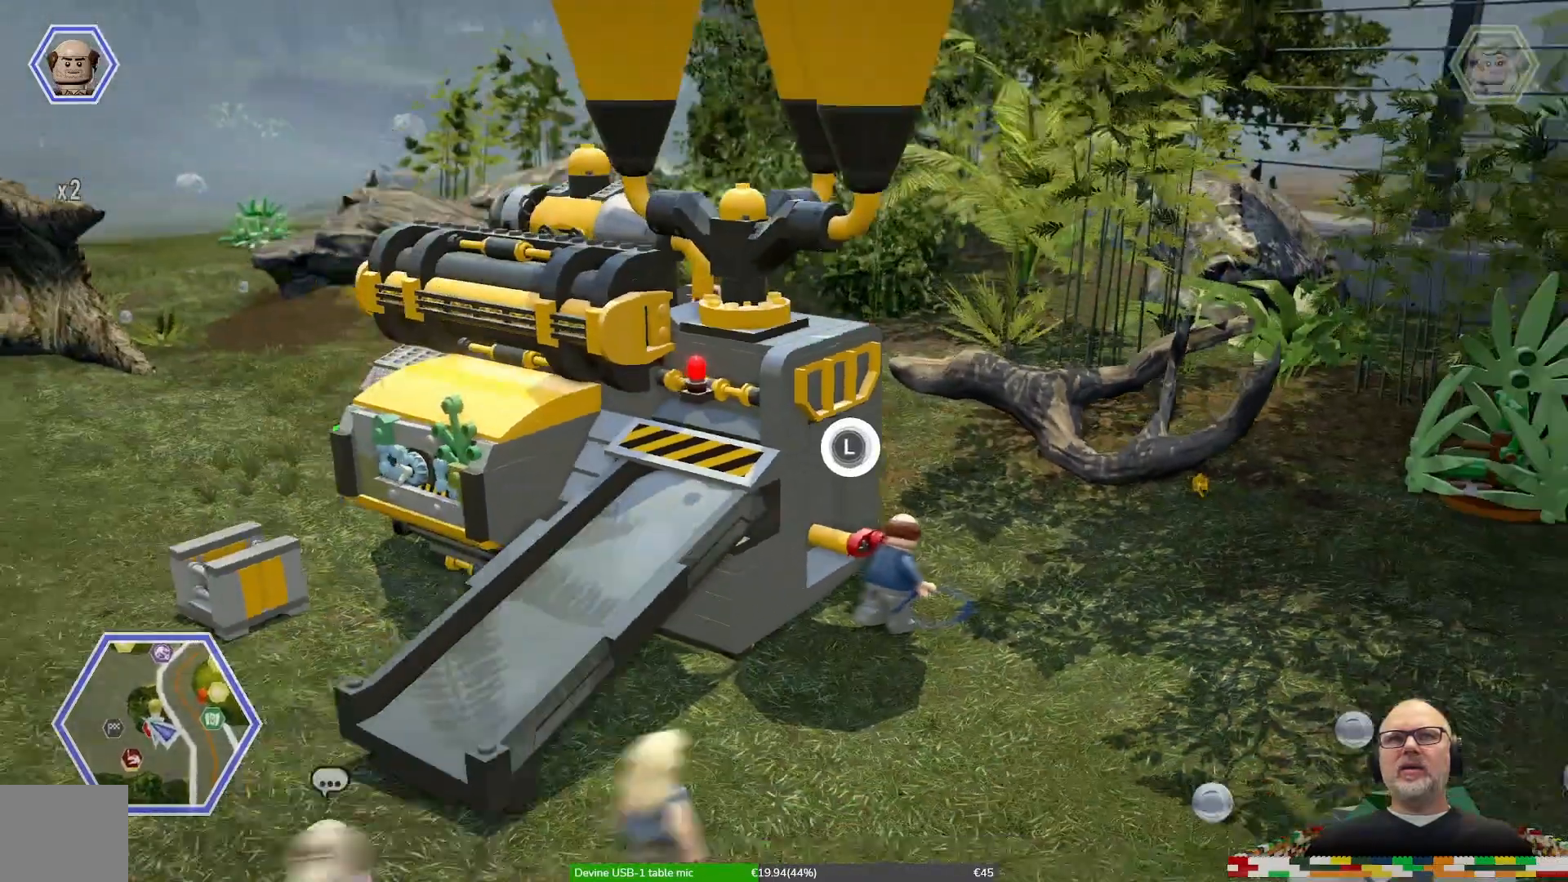
{"dt_ms": 500, "buttons": [], "left_stick": "down", "right_stick": "center"}
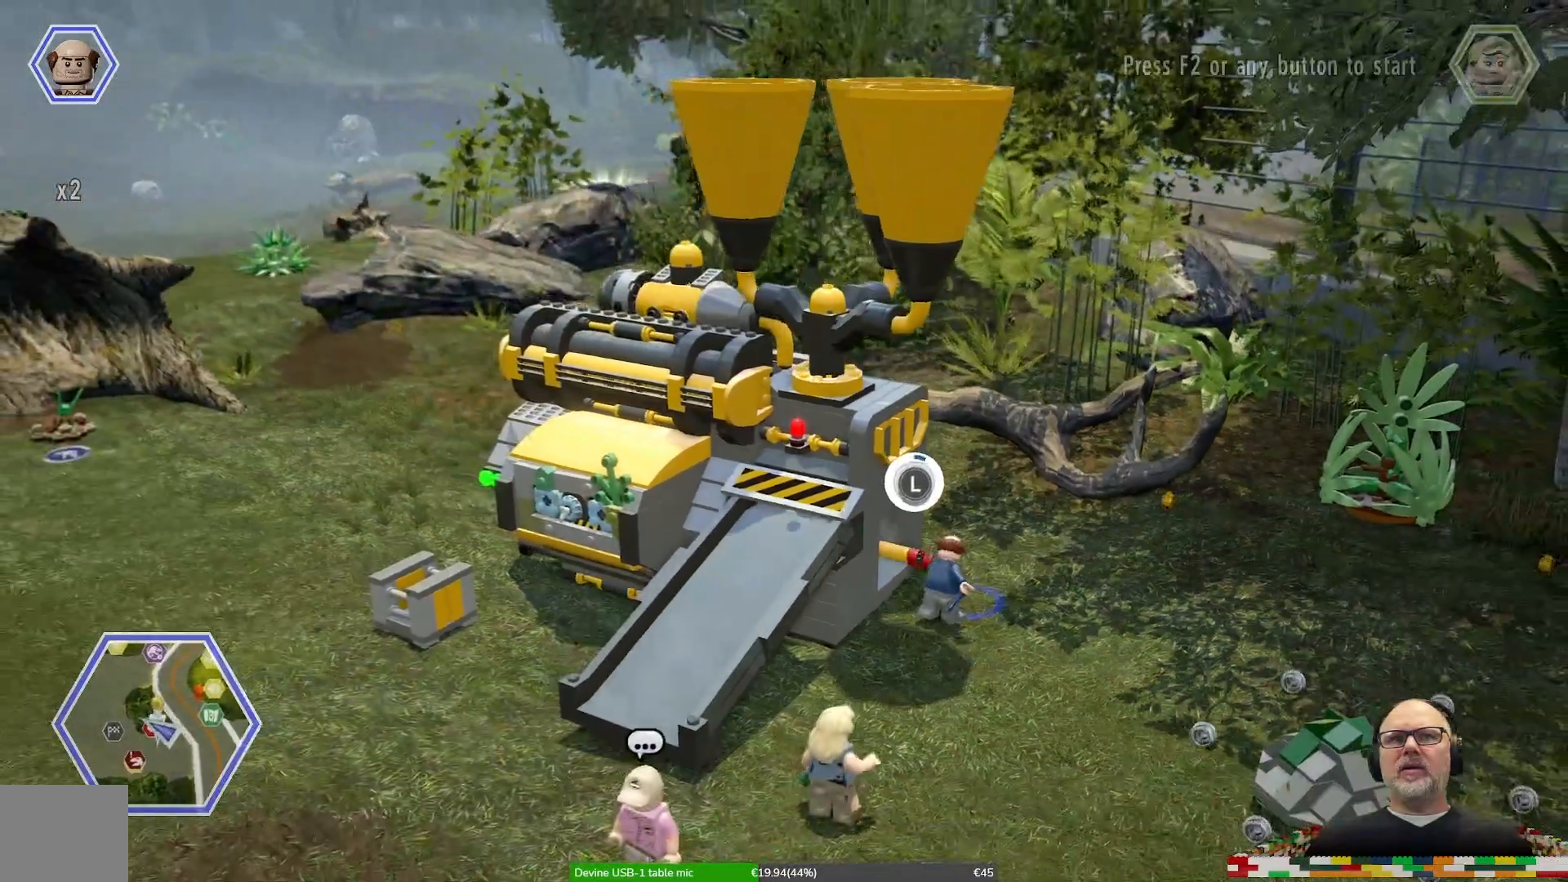
{"dt_ms": 500, "buttons": [], "left_stick": "left", "right_stick": "center", "events": [[33, "left_stick", "down-left"], [367, "left_stick", "left"]]}
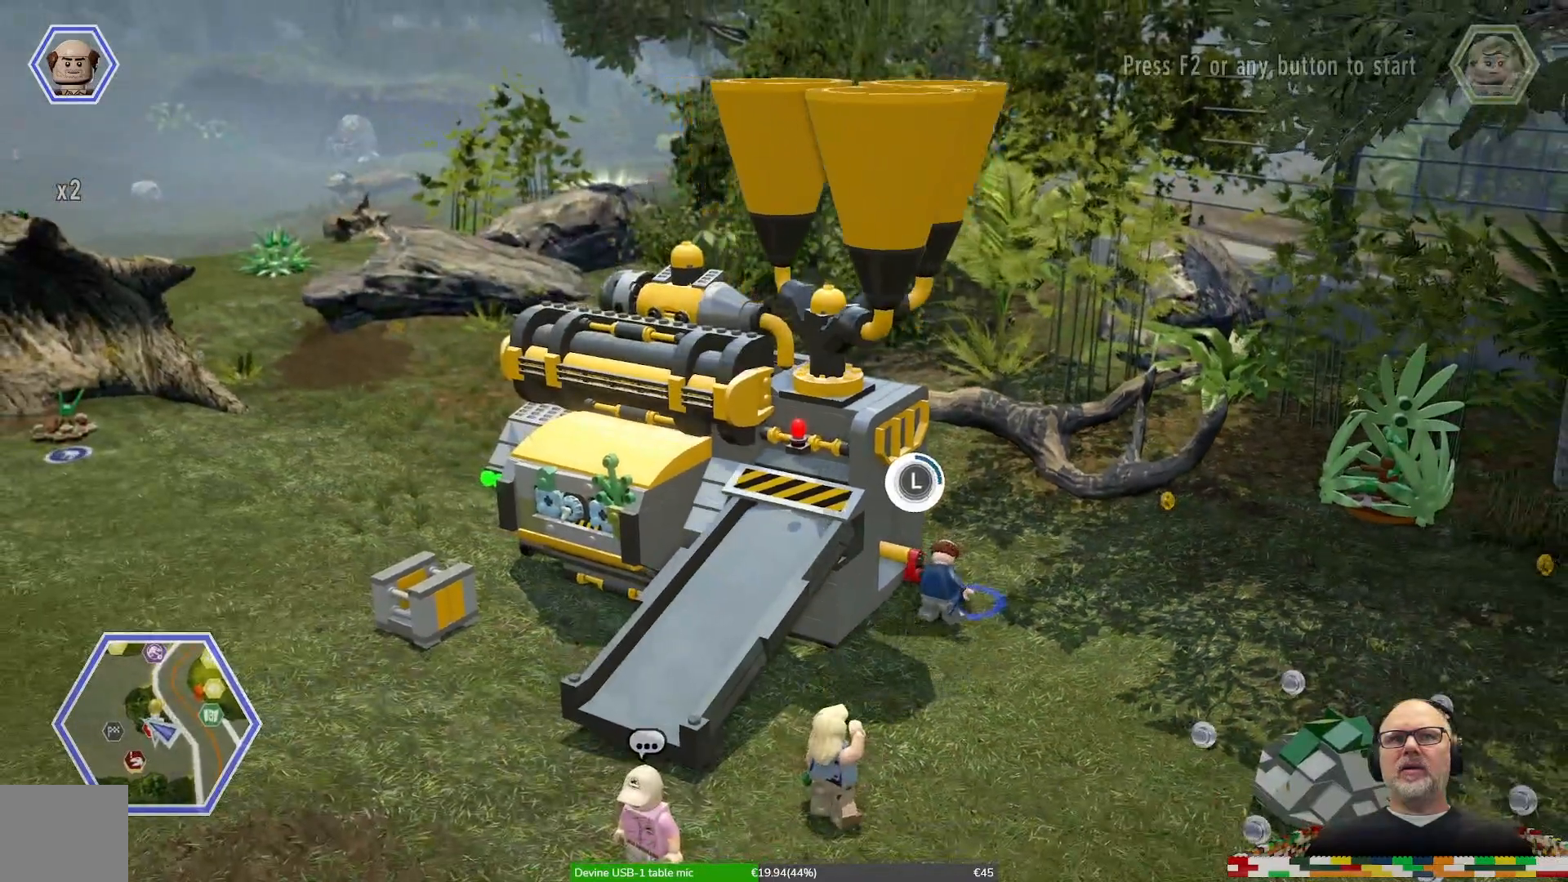
{"dt_ms": 500, "buttons": [], "left_stick": "up", "right_stick": "center", "events": [[167, "left_stick", "up-left"], [367, "left_stick", "up"]]}
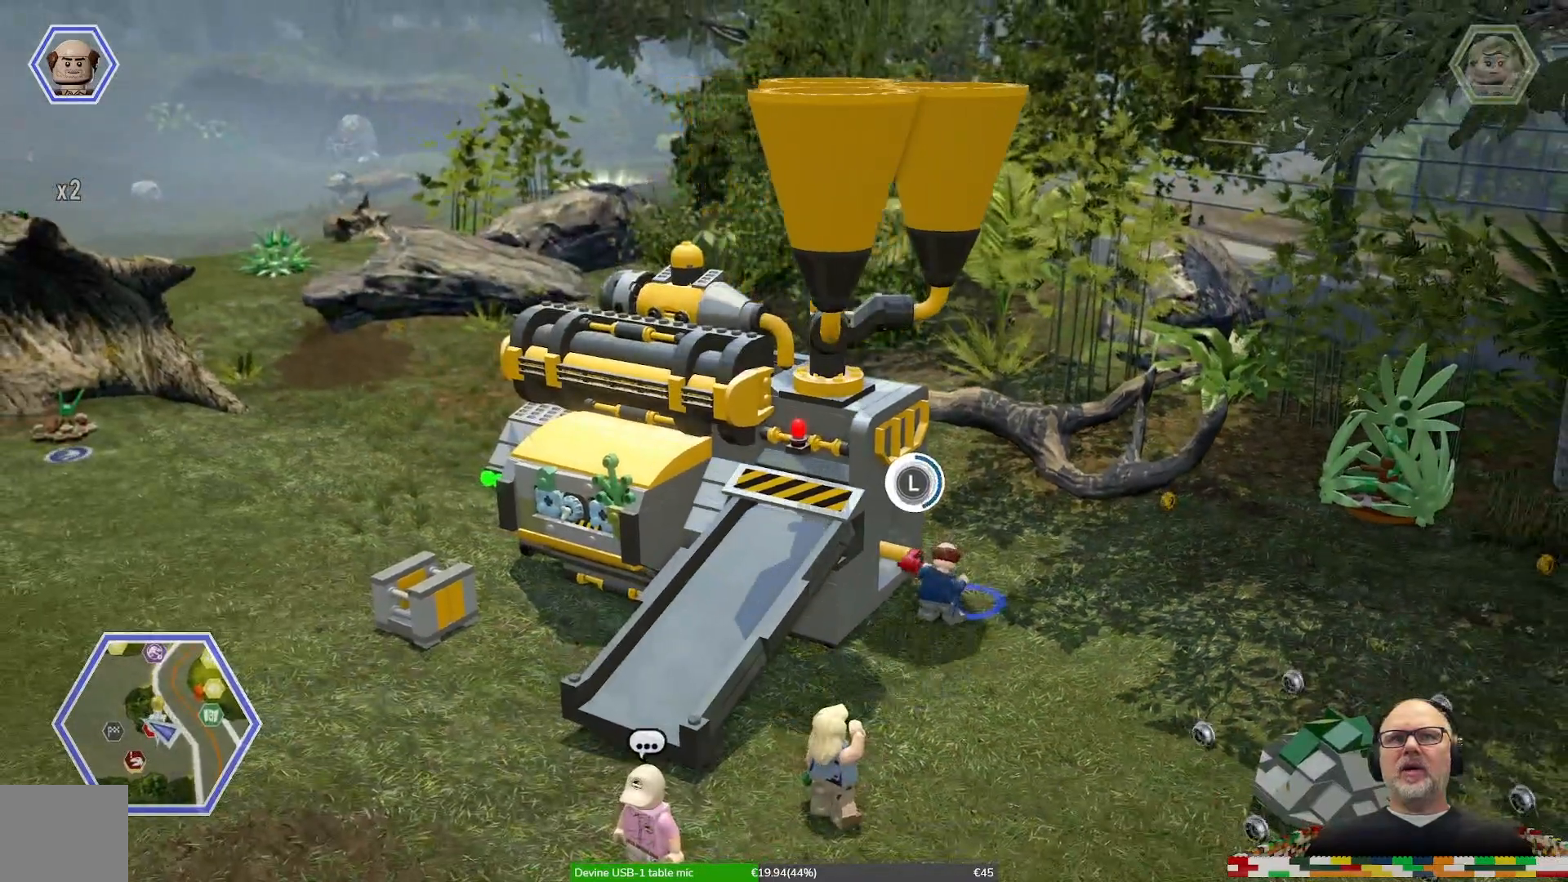
{"dt_ms": 500, "buttons": [], "left_stick": "right", "right_stick": "center", "events": [[200, "left_stick", "up-right"], [400, "left_stick", "right"]]}
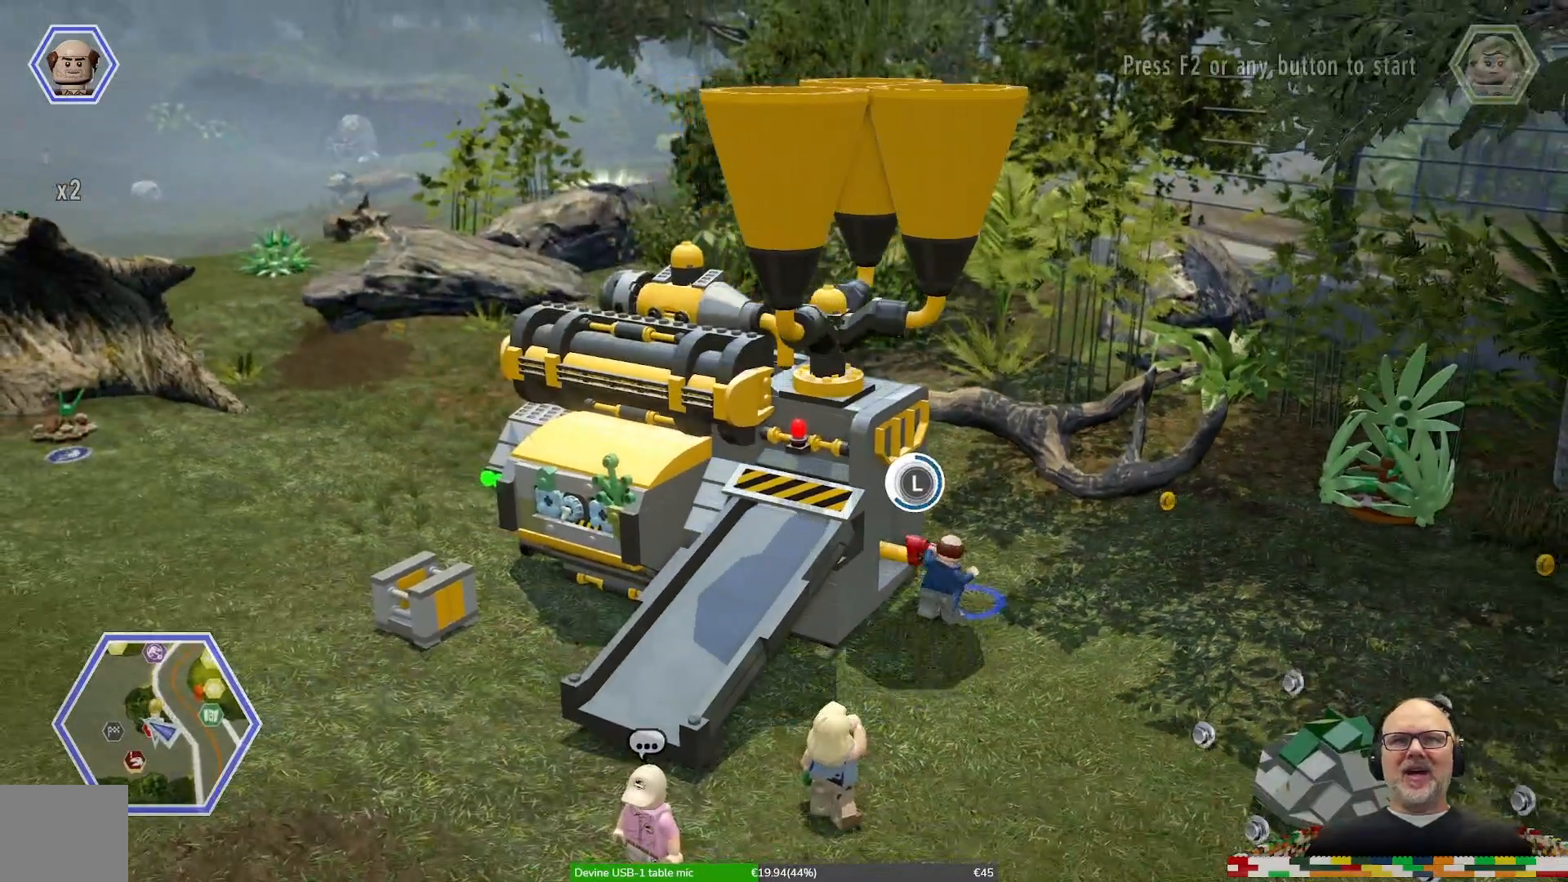
{"dt_ms": 500, "buttons": [], "left_stick": "down-right", "right_stick": "center", "events": [[300, "left_stick", "down-right"]]}
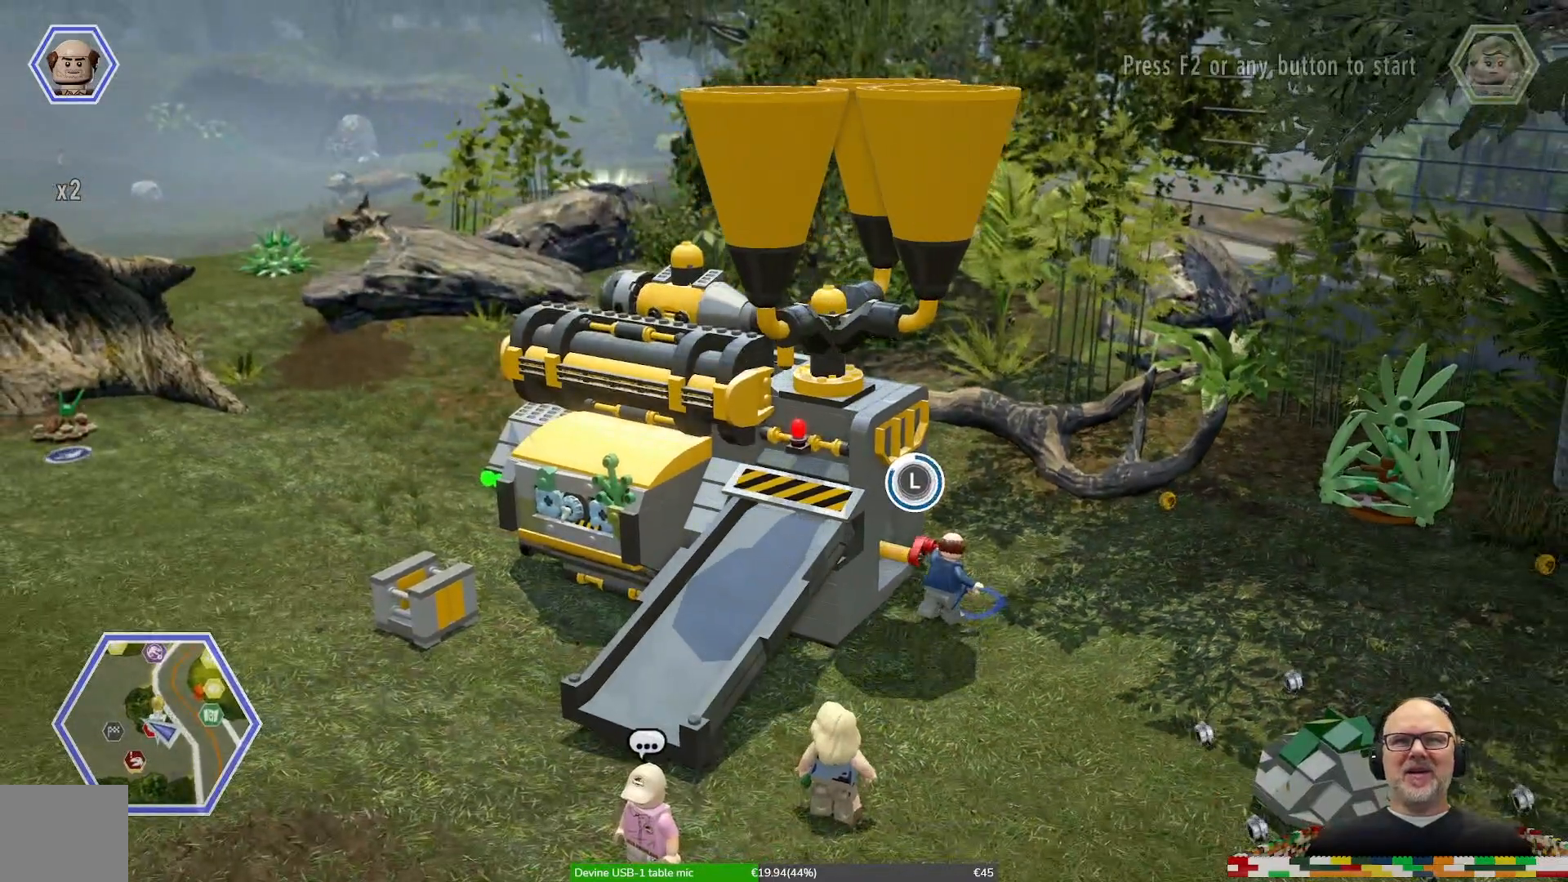
{"dt_ms": 500, "buttons": [], "left_stick": "down-left", "right_stick": "center", "events": [[167, "left_stick", "down"], [500, "left_stick", "down-left"]]}
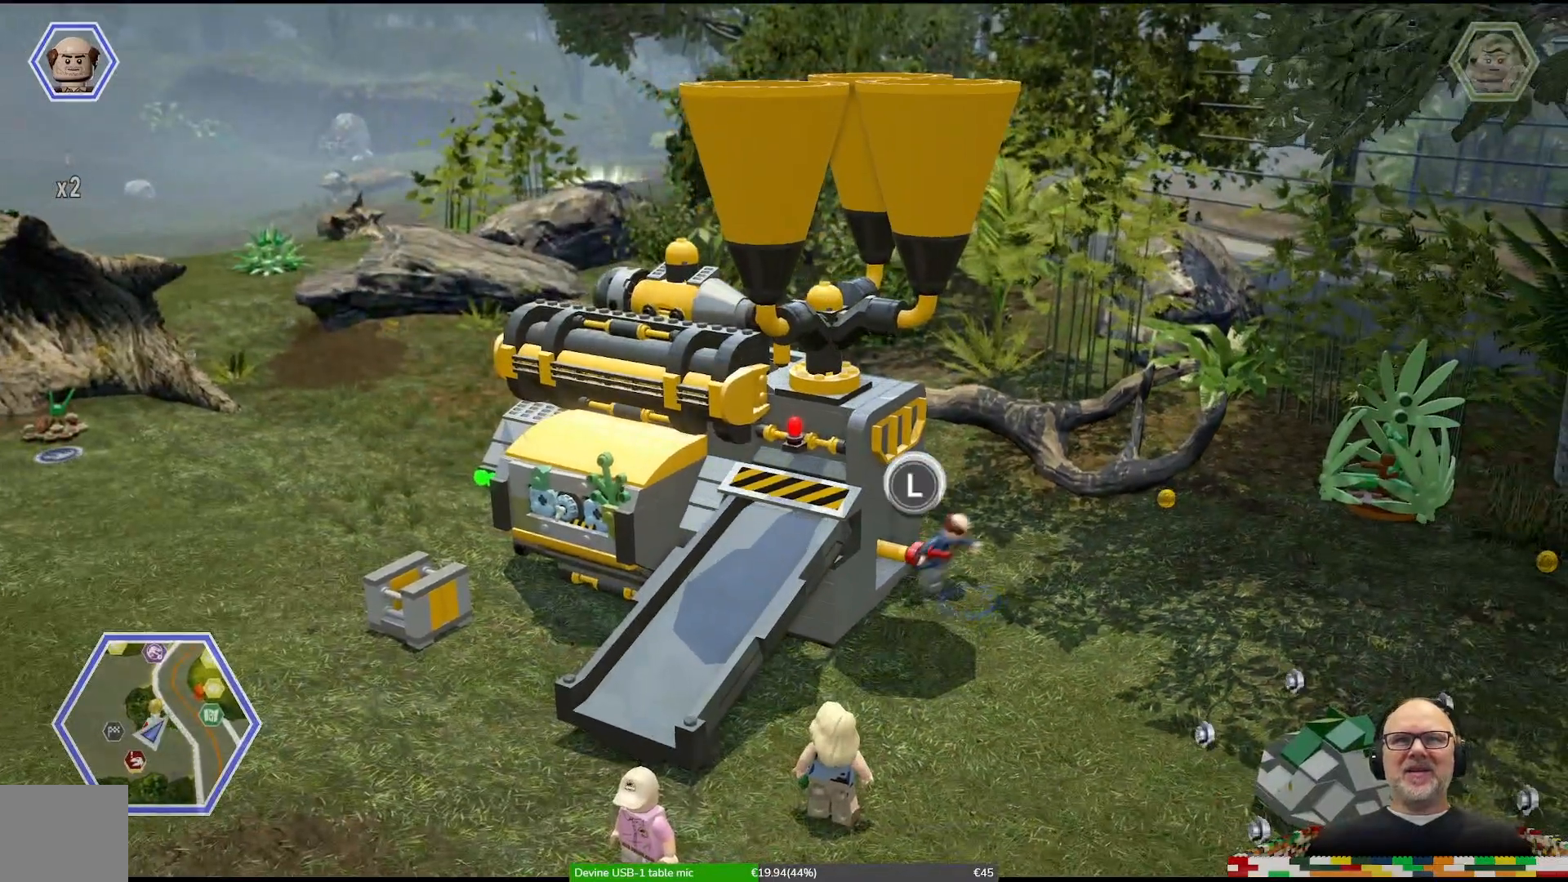
{"dt_ms": 500, "buttons": [], "left_stick": "center", "right_stick": "center"}